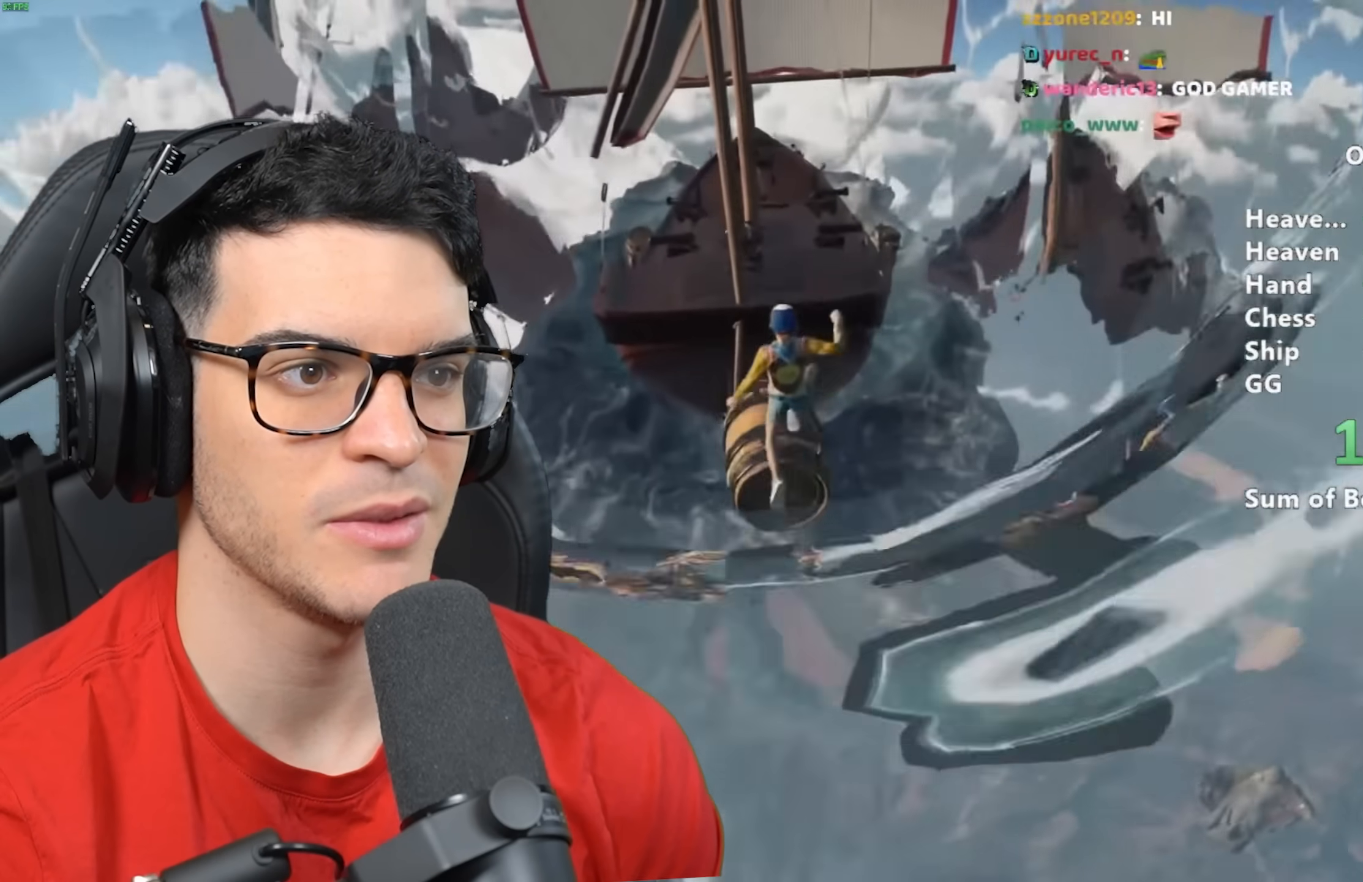
Gameplay with keyboard and mouse; each line is a JSON object with the keys and mouse buttons held at the frame after it. "events" lists presses ("down") and releases ("up") of "a", "alt", "ctrl", "d", "s", "shift", "space", "w", "mouse_left" and "mouse_right" between this image and that frame as [ms after this image, input, new state], when the widget could be followed in between. "mouse_left", "mouse_right" = the "left", "right" buttons of the "mouse" list. No other keys are recorded. Mouse movement is not recorded.
{"keys": ["shift", "w"], "mouse": [], "events": []}
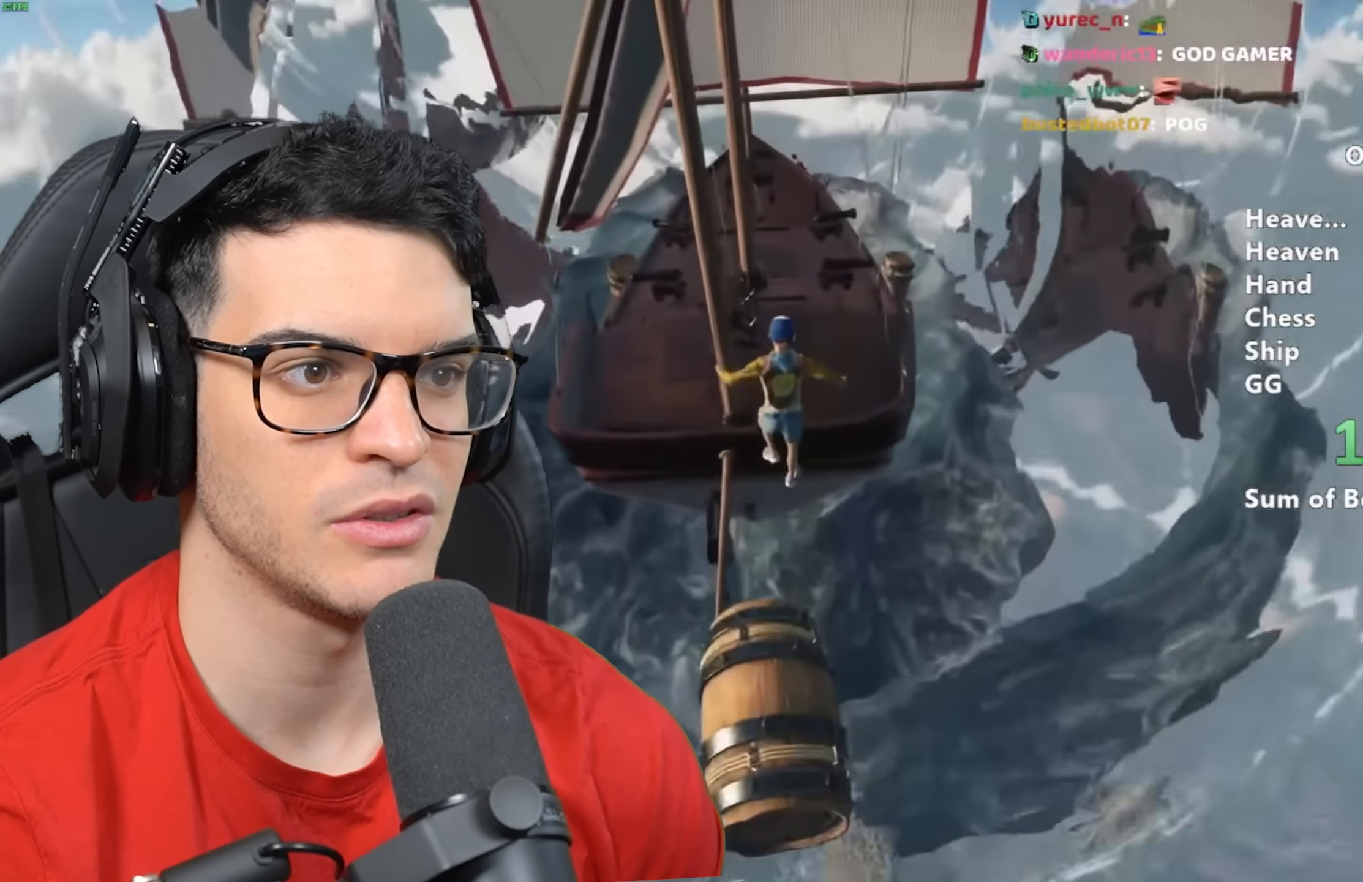
{"keys": ["shift", "w"], "mouse": [], "events": []}
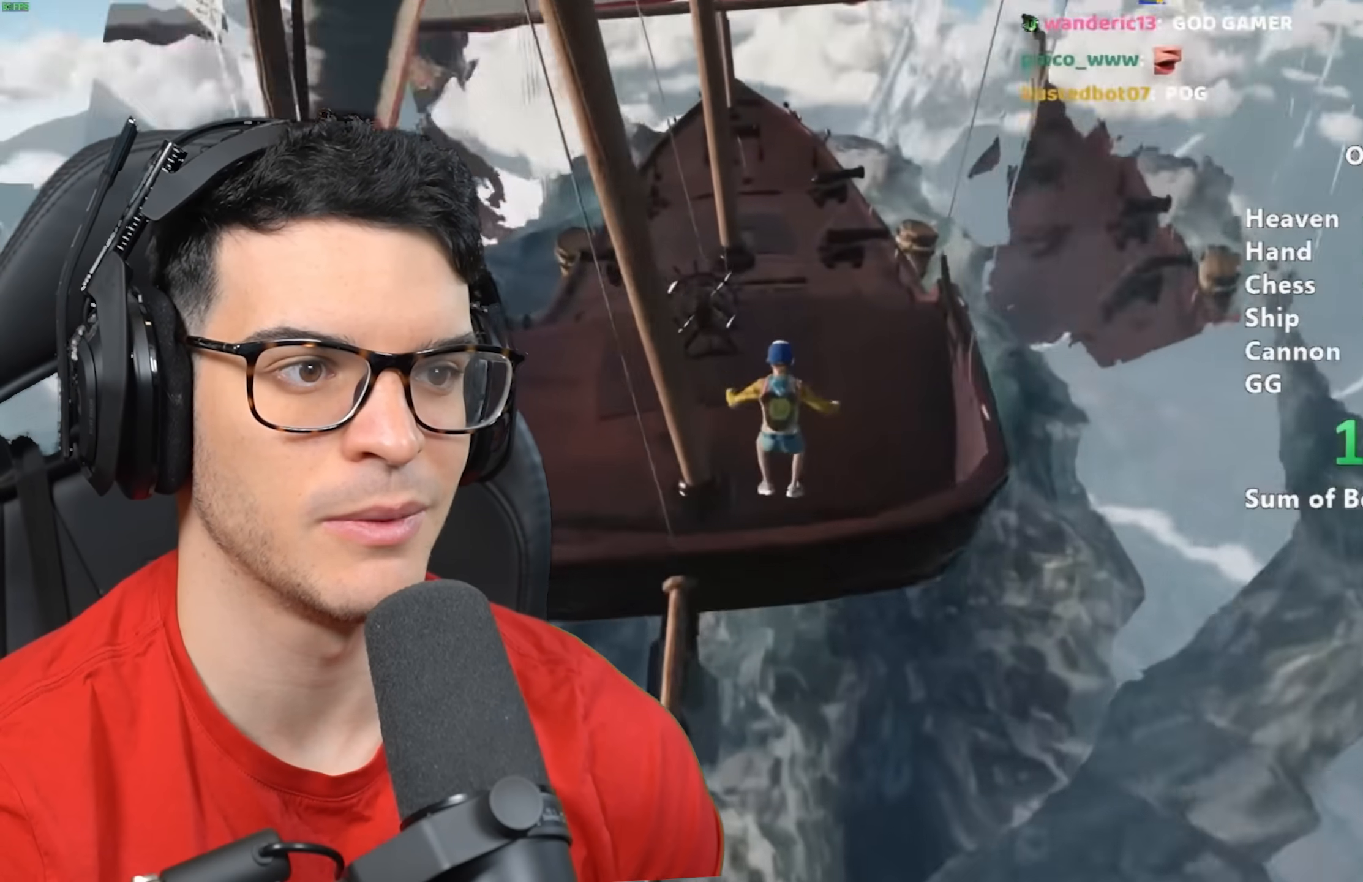
{"keys": ["shift", "w"], "mouse": [], "events": []}
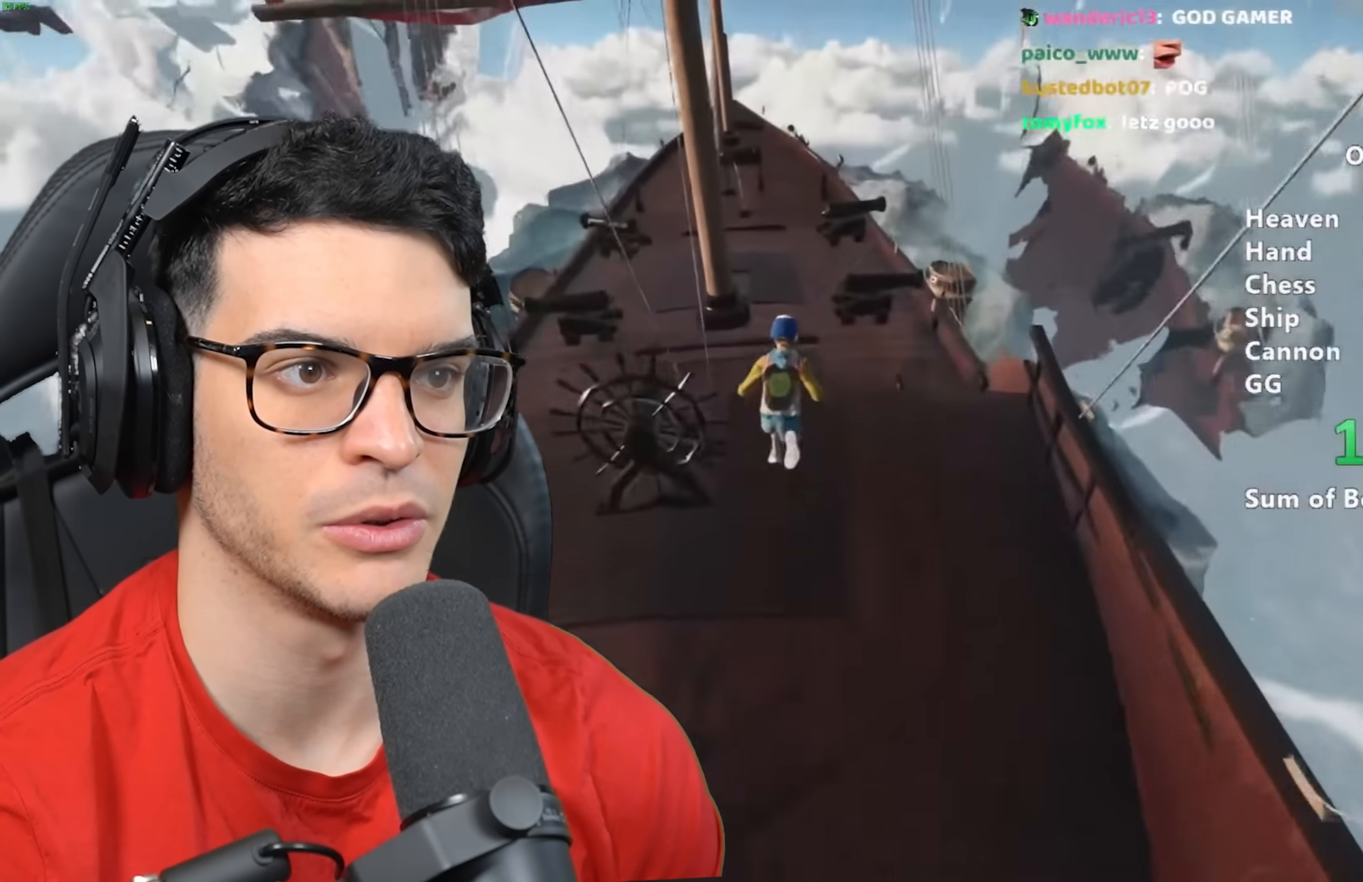
{"keys": [], "mouse": [], "events": [[167, "shift", "up"], [317, "w", "up"]]}
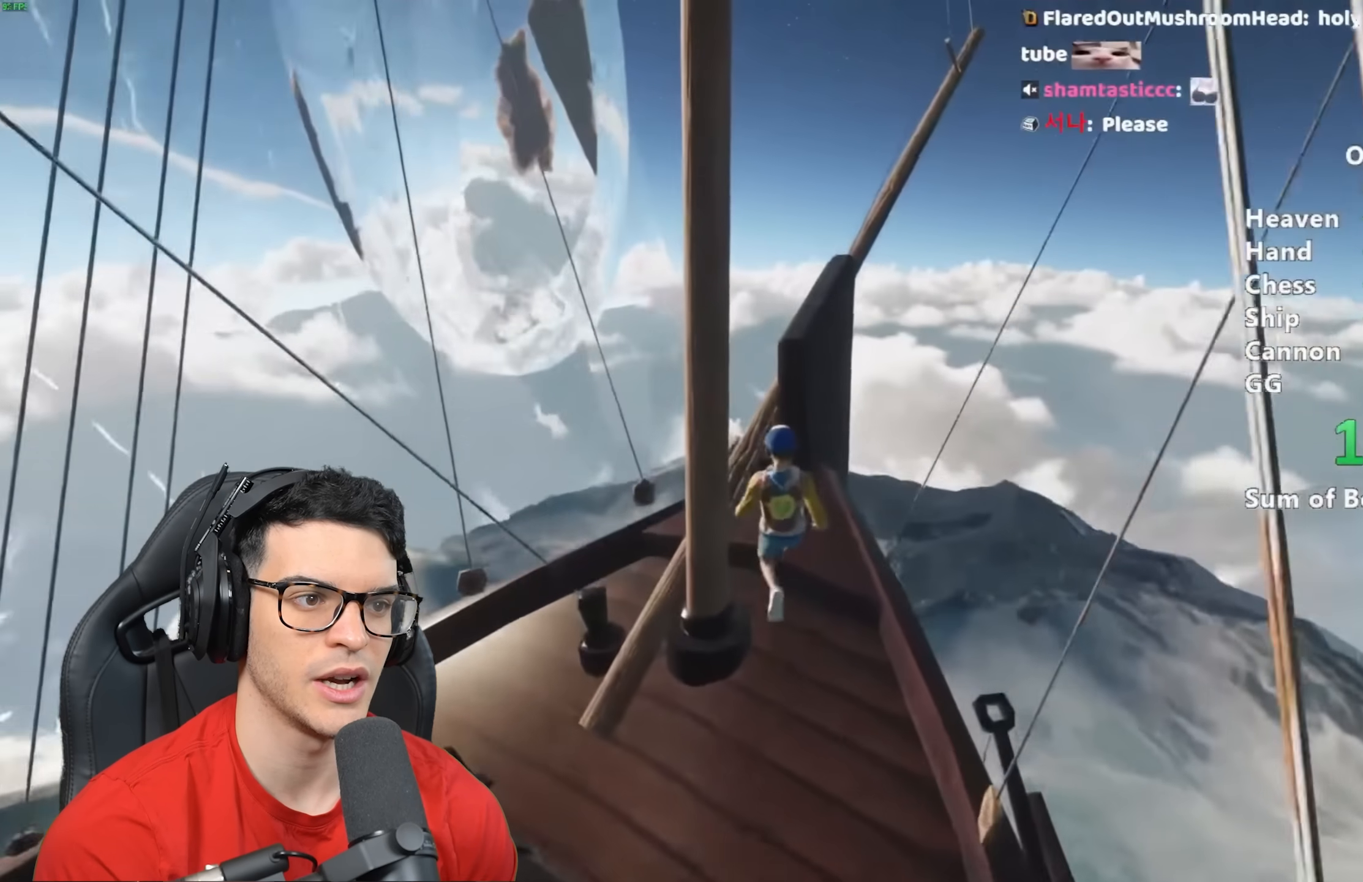
{"keys": [], "mouse": [], "events": [[200, "w", "down"], [350, "w", "up"]]}
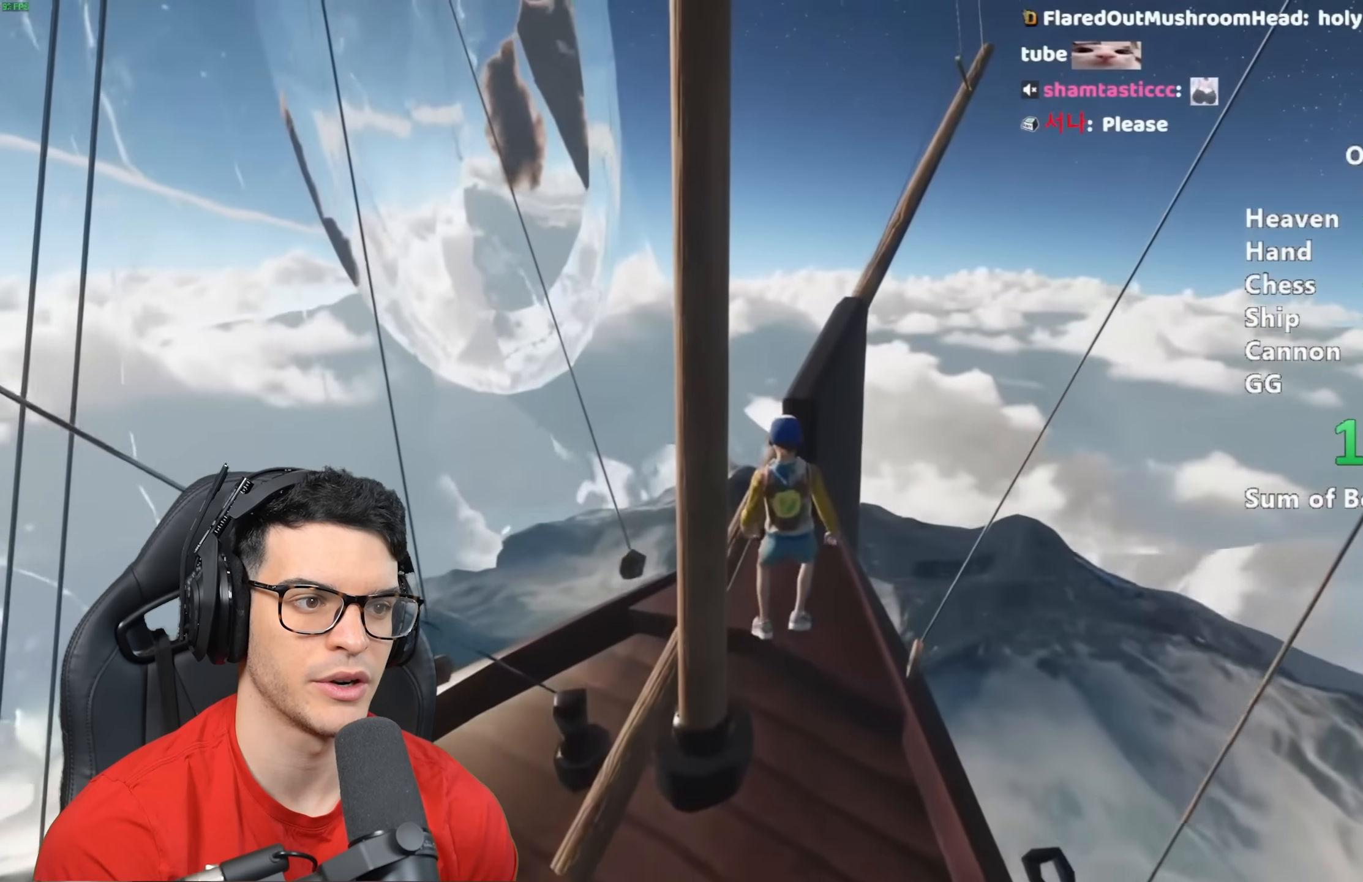
{"keys": [], "mouse": [], "events": [[367, "w", "down"], [450, "w", "up"]]}
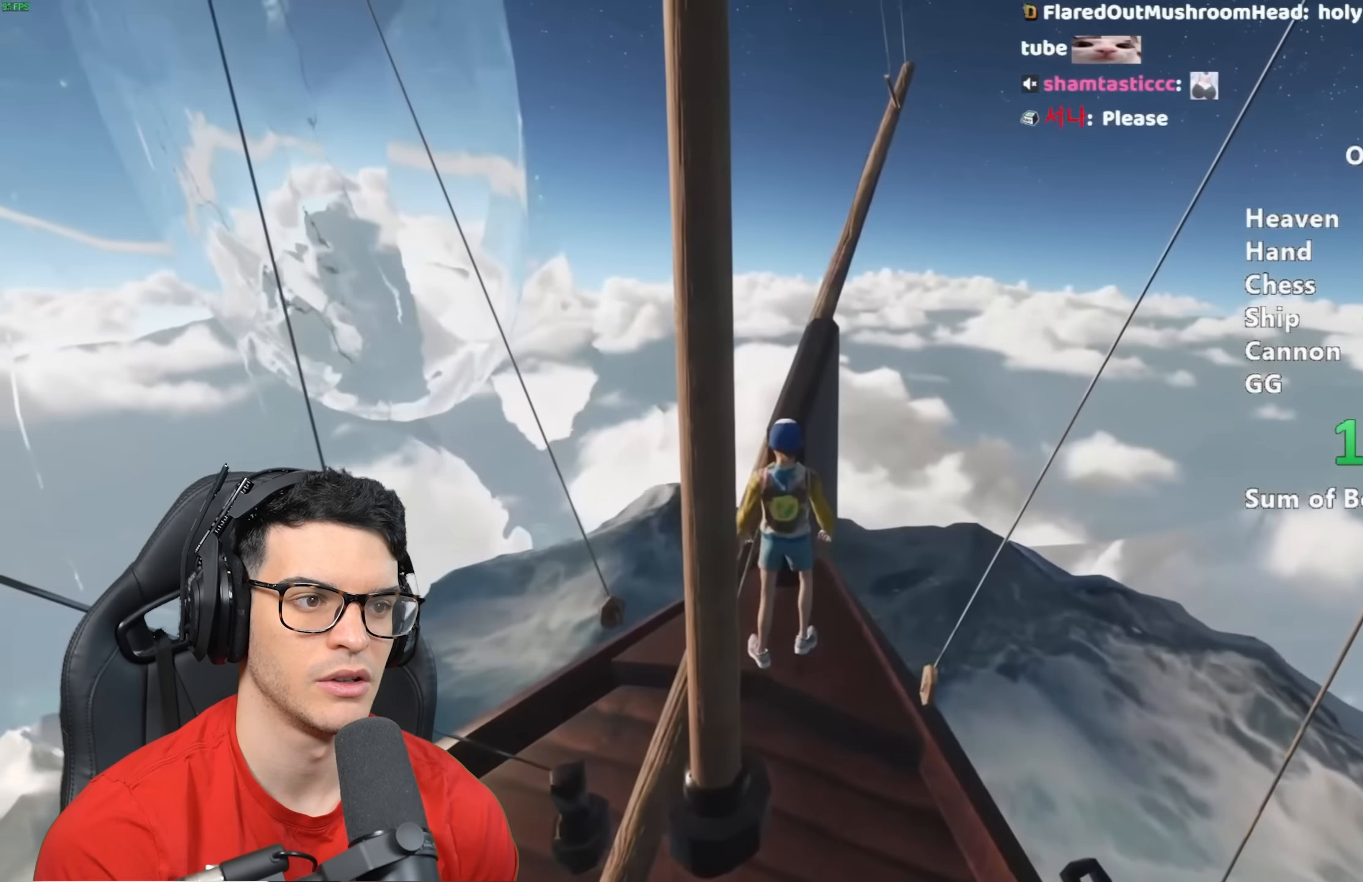
{"keys": [], "mouse": [], "events": []}
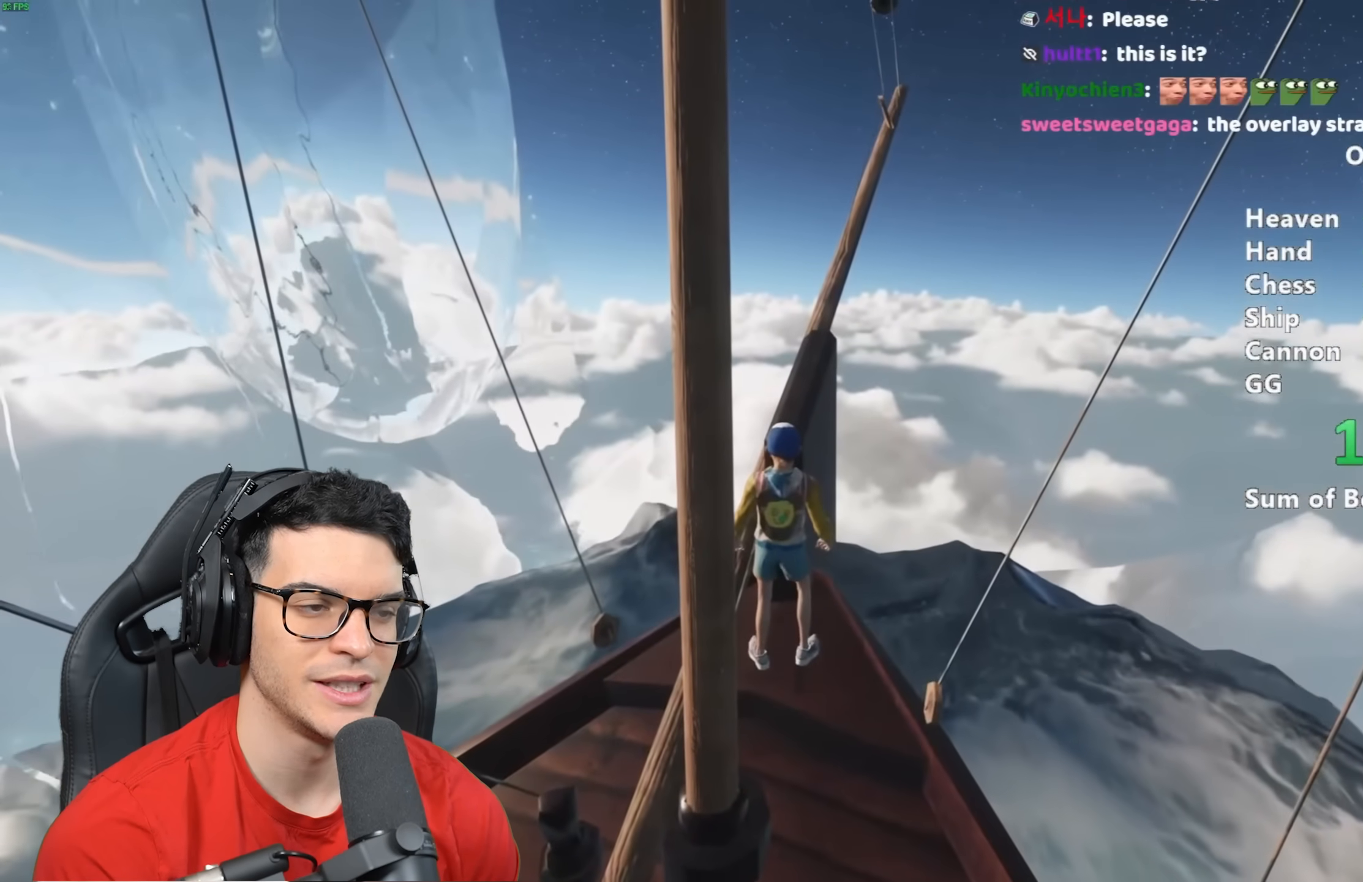
{"keys": [], "mouse": [], "events": []}
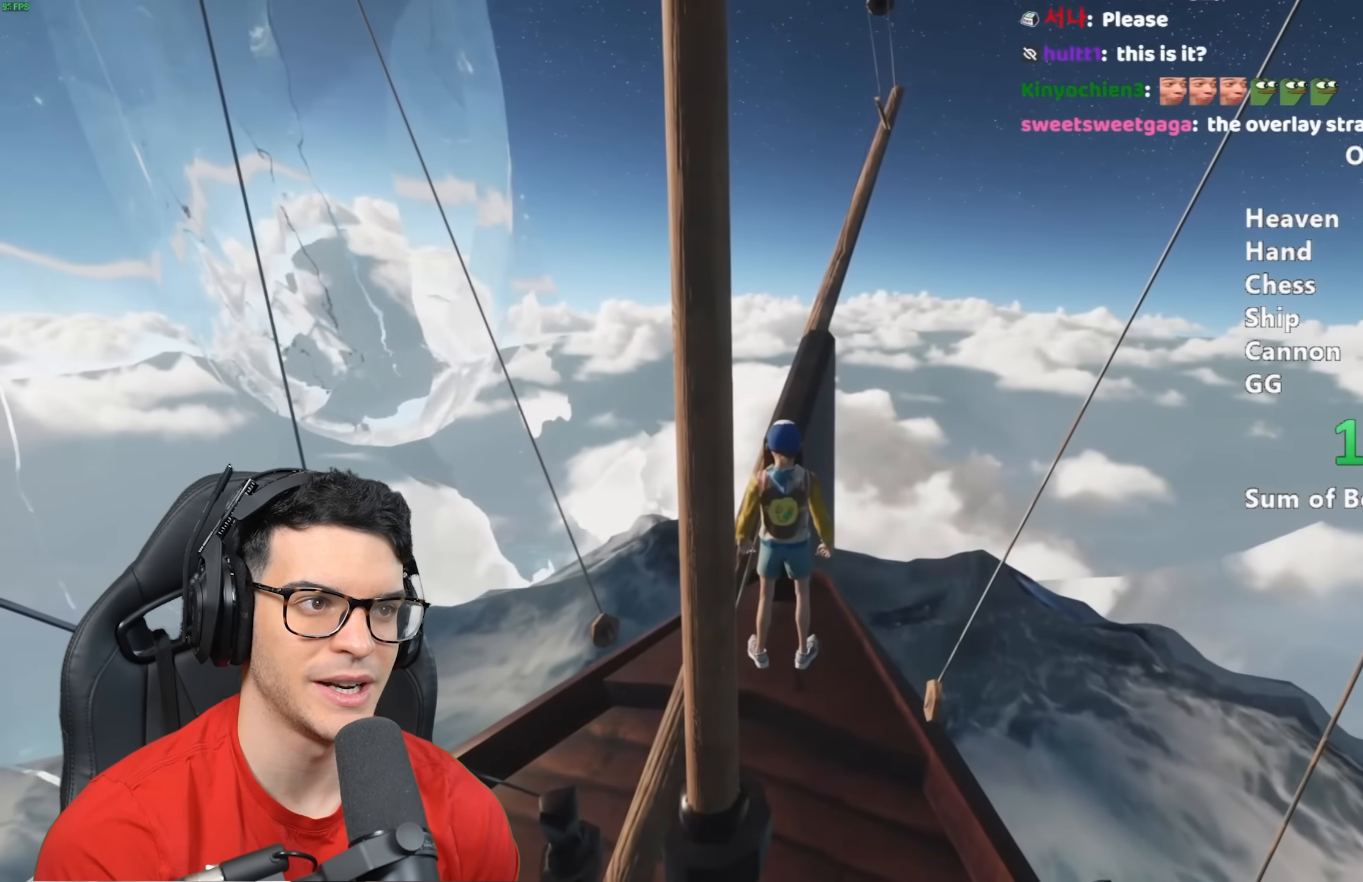
{"keys": [], "mouse": [], "events": []}
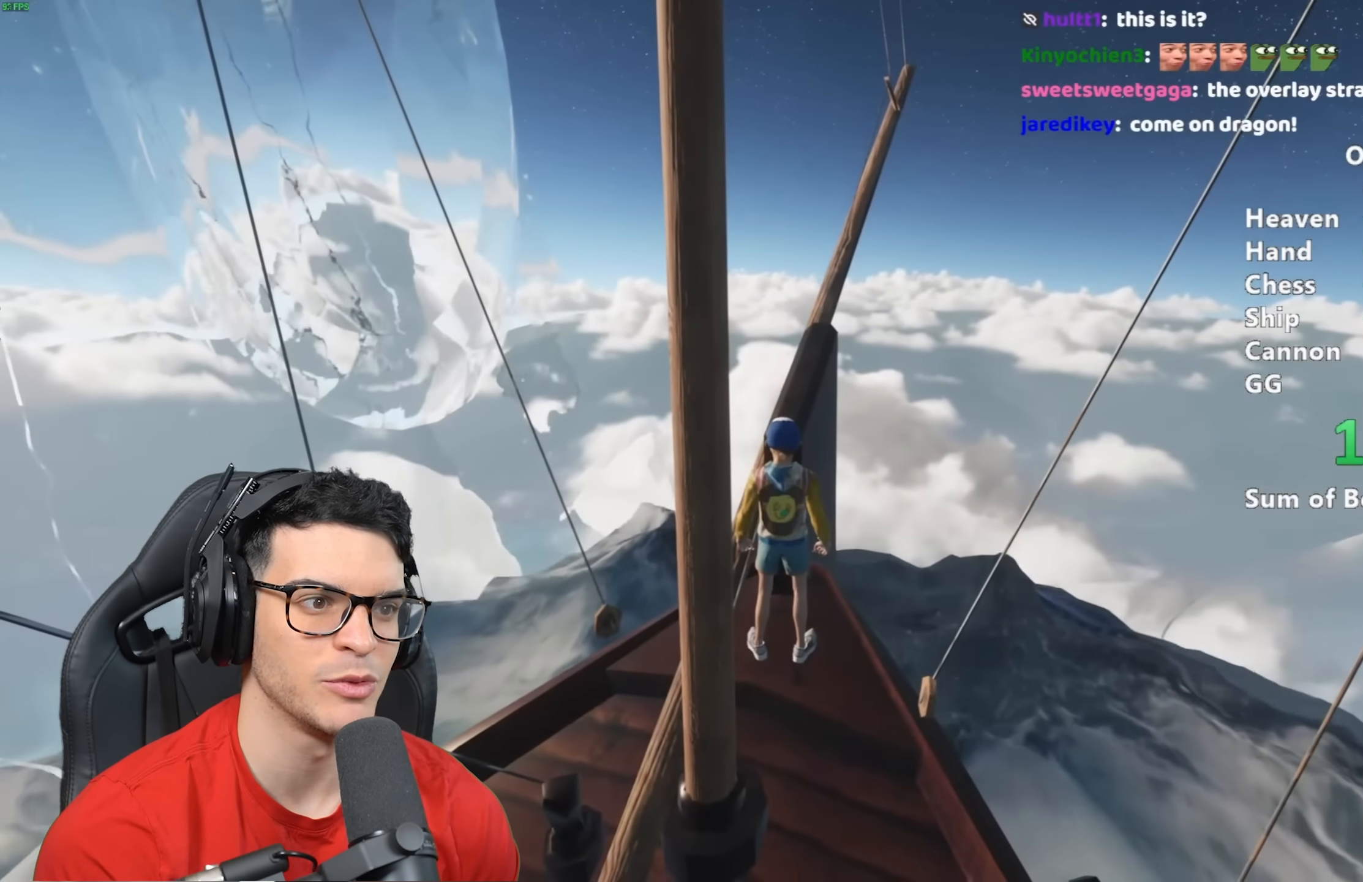
{"keys": [], "mouse": [], "events": [[33, "w", "down"], [133, "space", "down"], [333, "space", "up"], [433, "w", "up"]]}
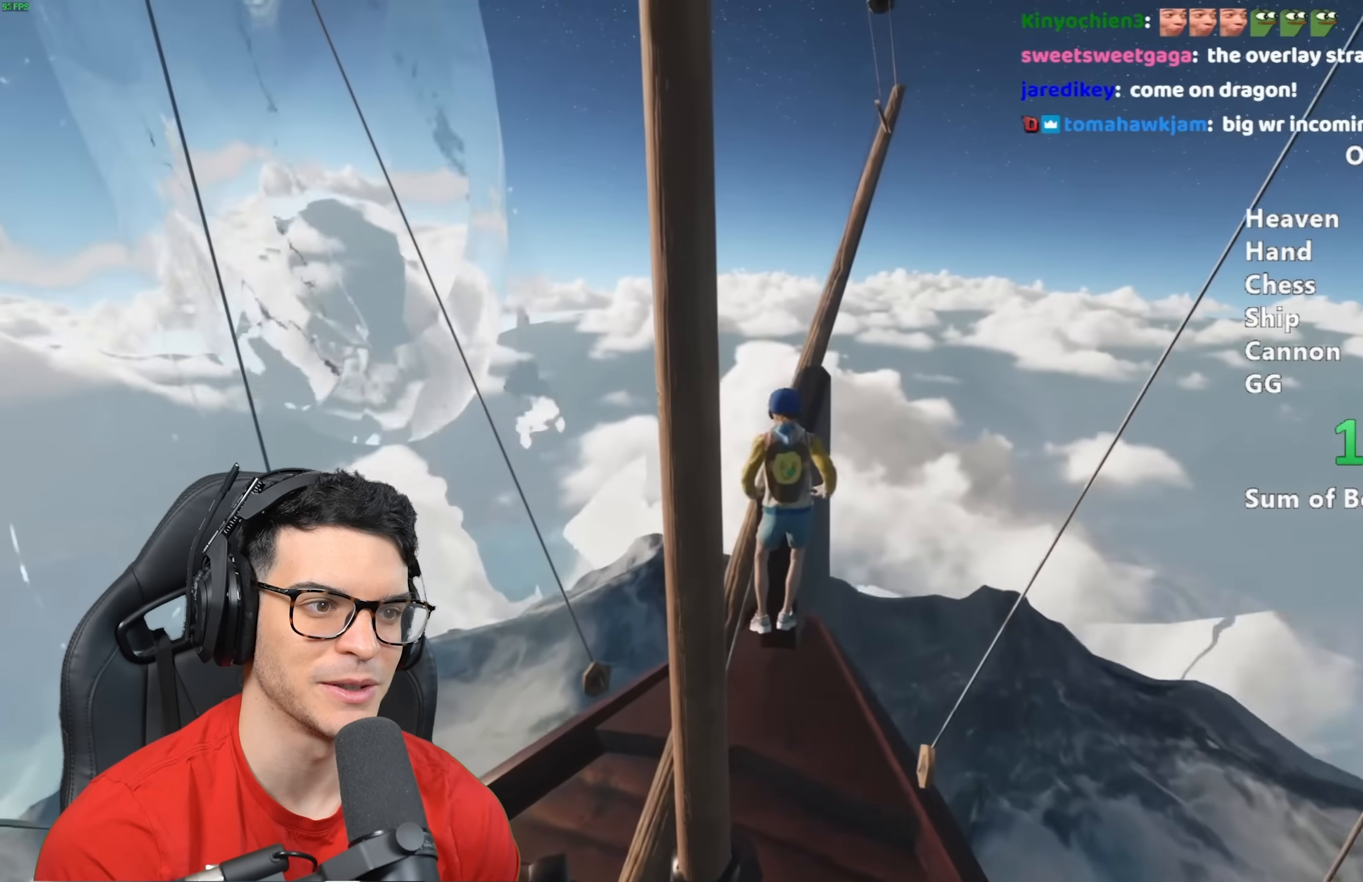
{"keys": [], "mouse": [], "events": []}
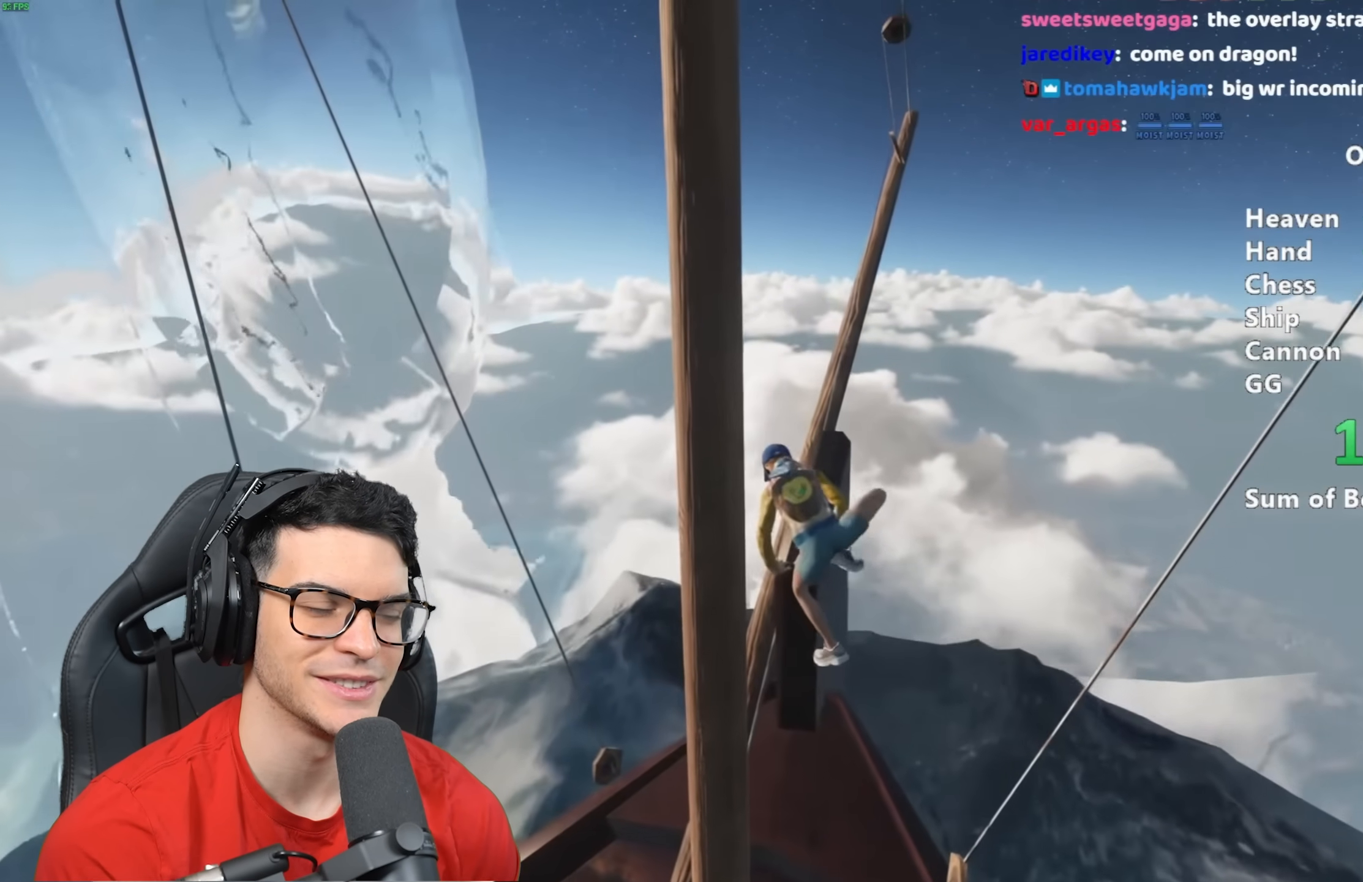
{"keys": [], "mouse": [], "events": []}
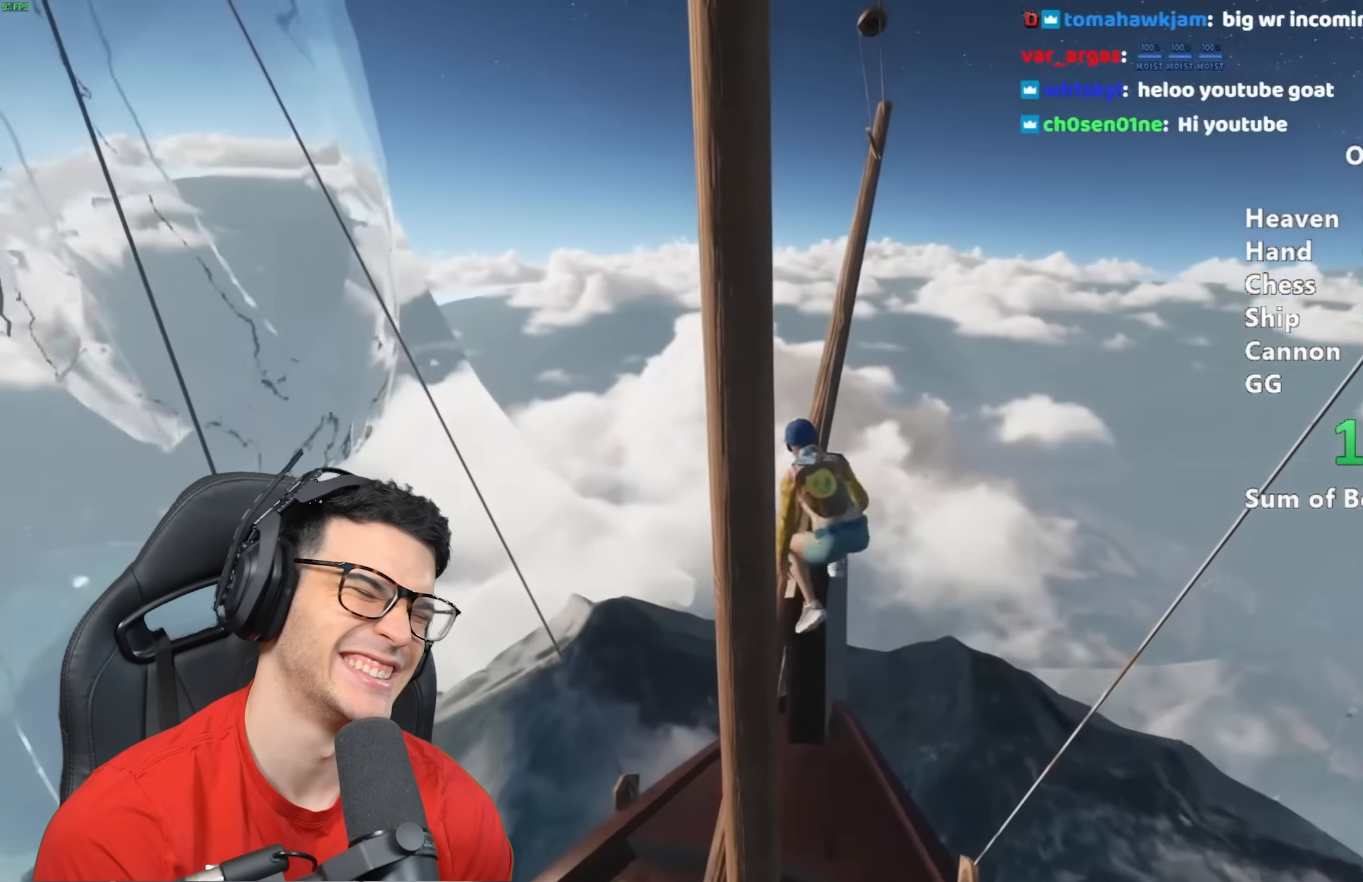
{"keys": [], "mouse": [], "events": [[100, "w", "down"], [233, "w", "up"]]}
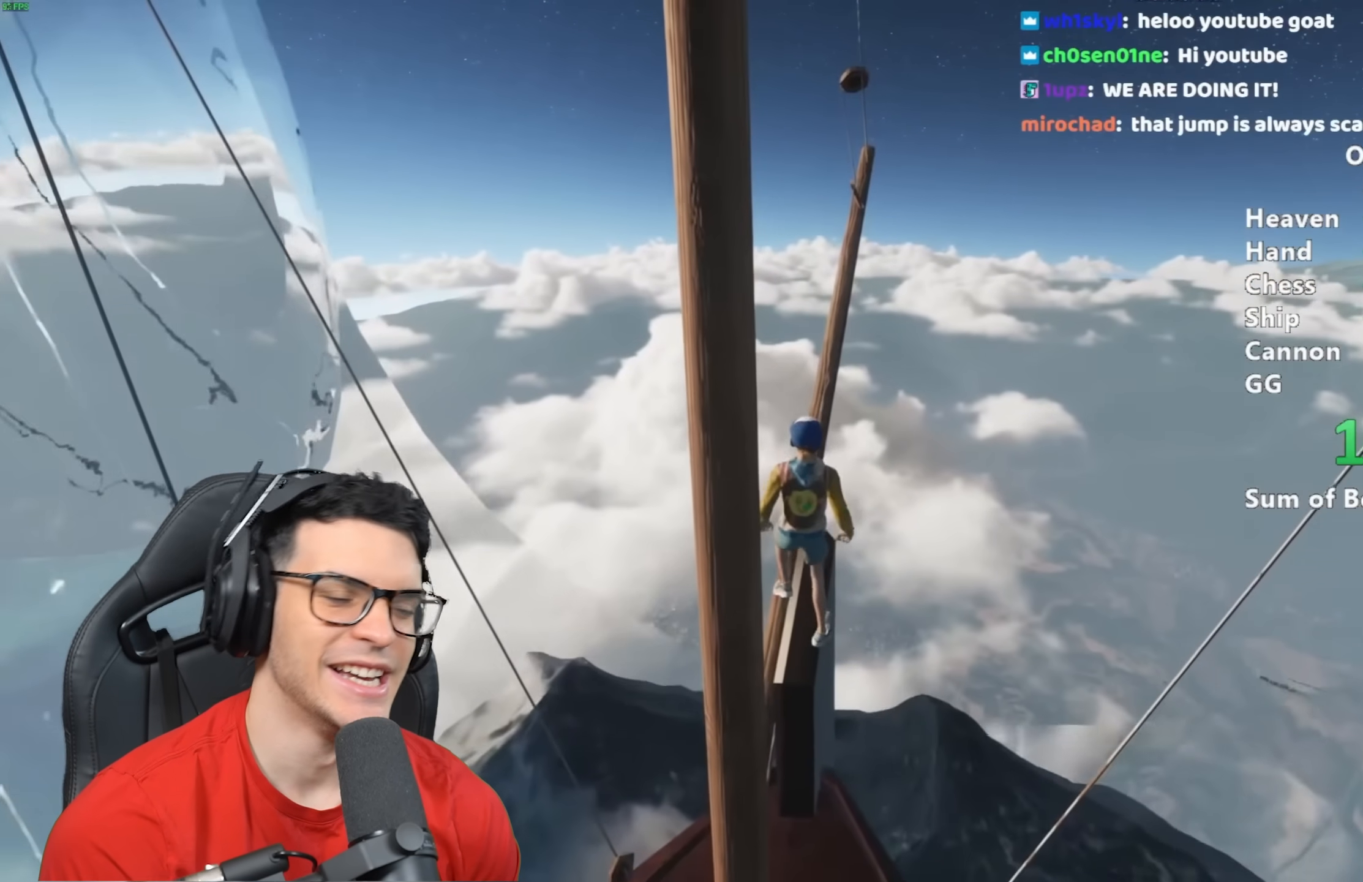
{"keys": ["w"], "mouse": [], "events": [[17, "w", "down"], [150, "w", "up"], [433, "w", "down"]]}
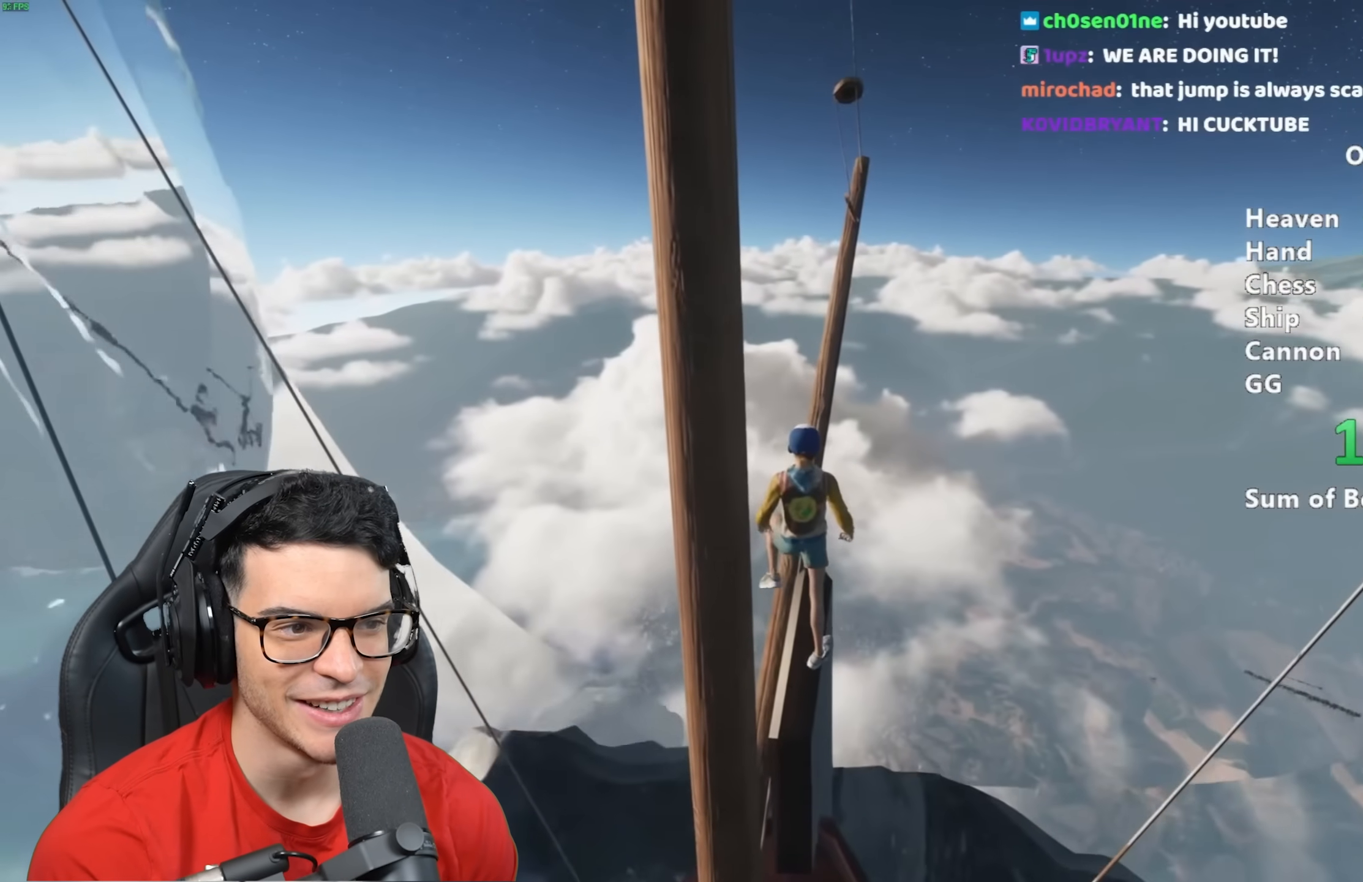
{"keys": [], "mouse": [], "events": [[83, "w", "up"]]}
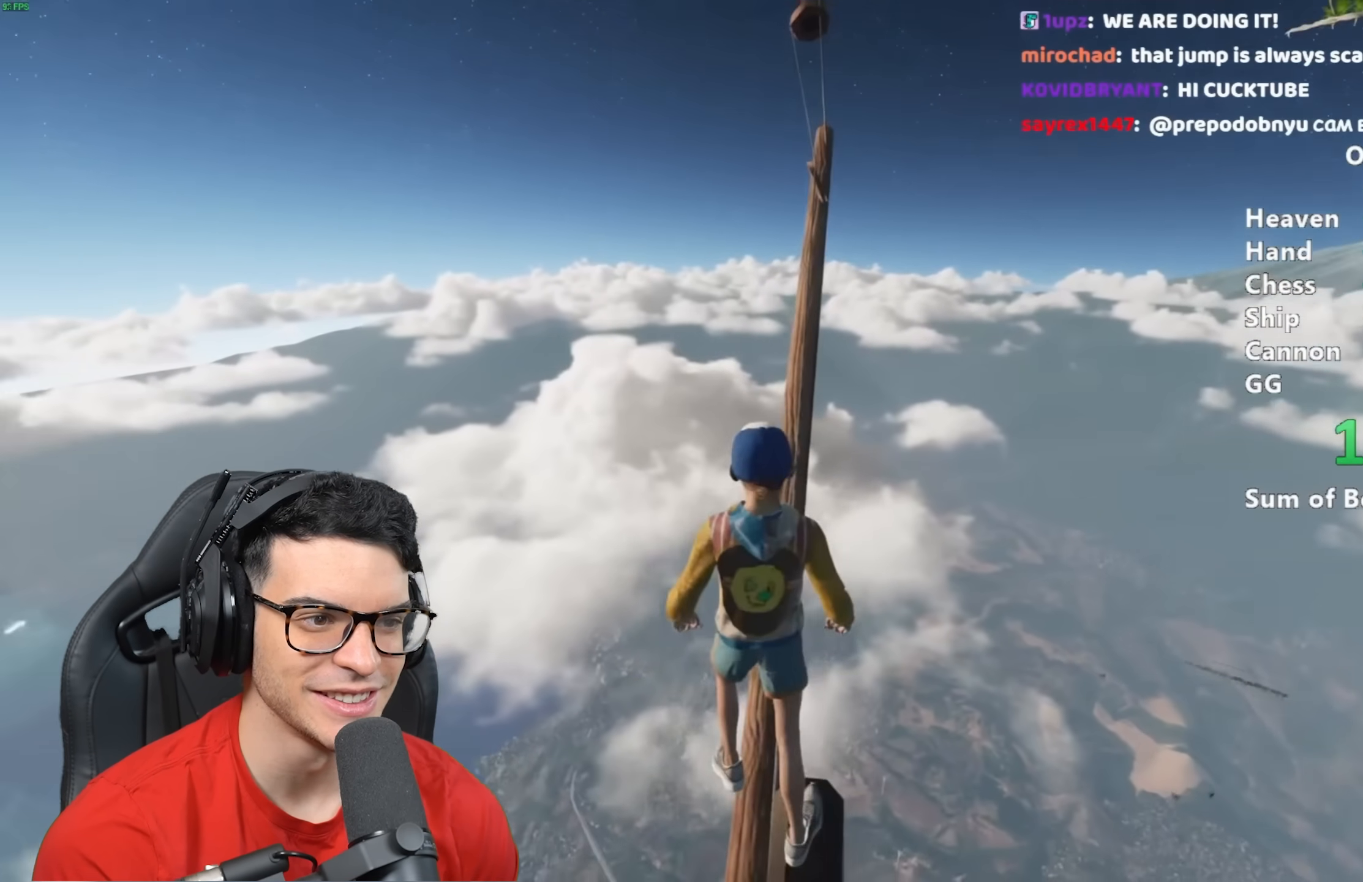
{"keys": ["w"], "mouse": [], "events": [[50, "w", "down"], [150, "w", "up"], [483, "w", "down"]]}
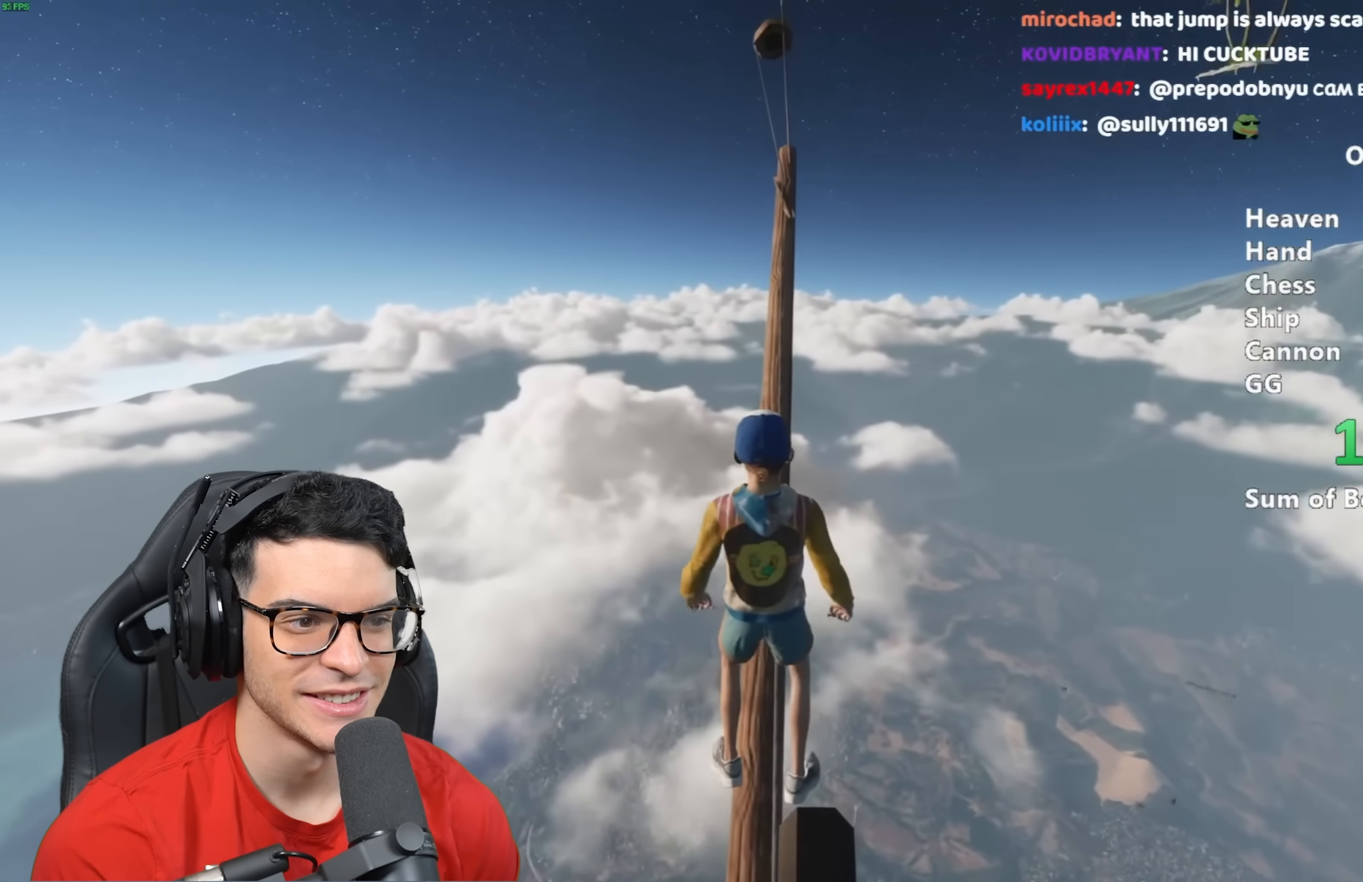
{"keys": ["w"], "mouse": [], "events": [[67, "w", "up"], [483, "w", "down"]]}
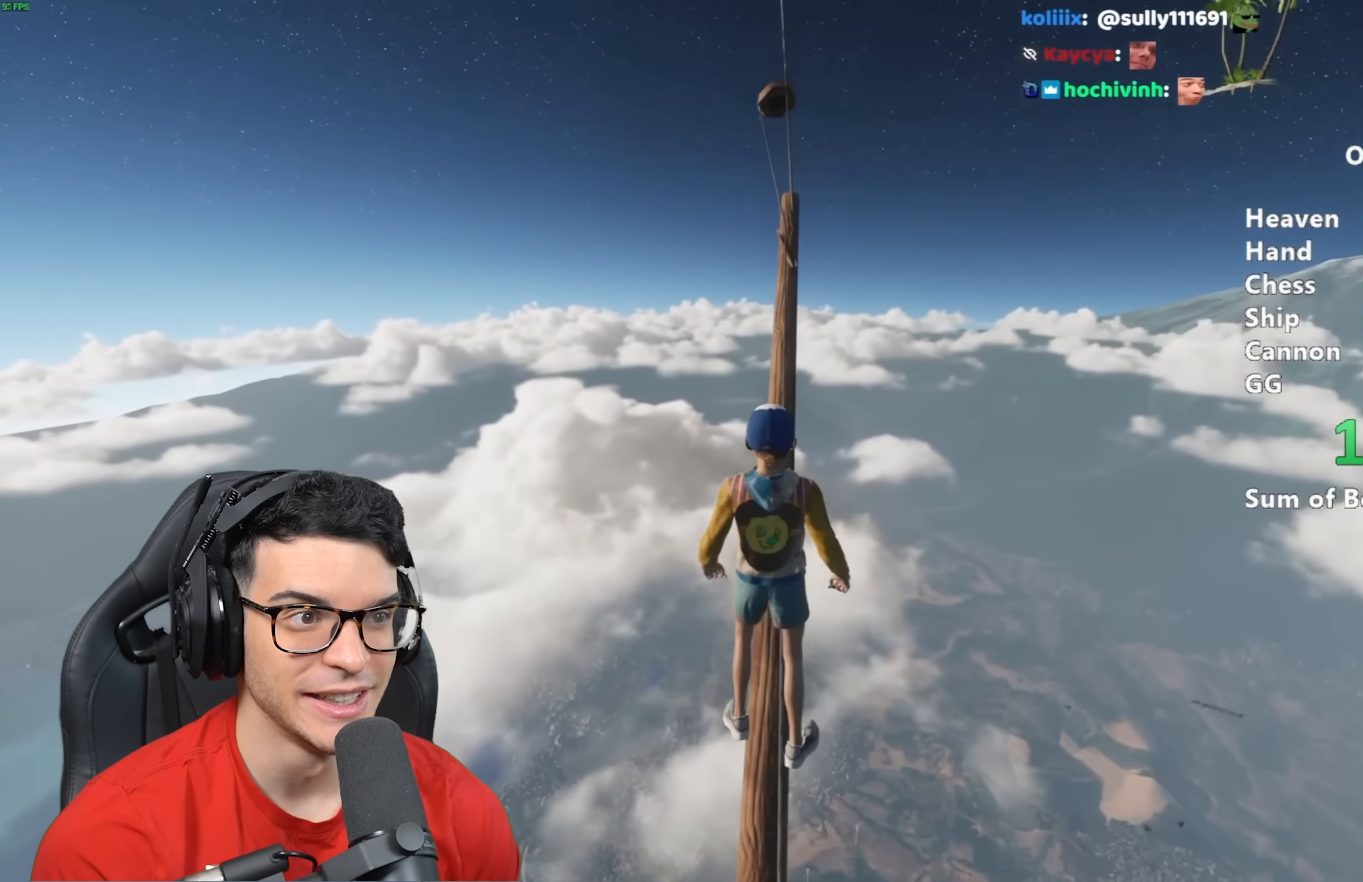
{"keys": [], "mouse": [], "events": [[67, "w", "up"], [367, "w", "down"], [467, "w", "up"]]}
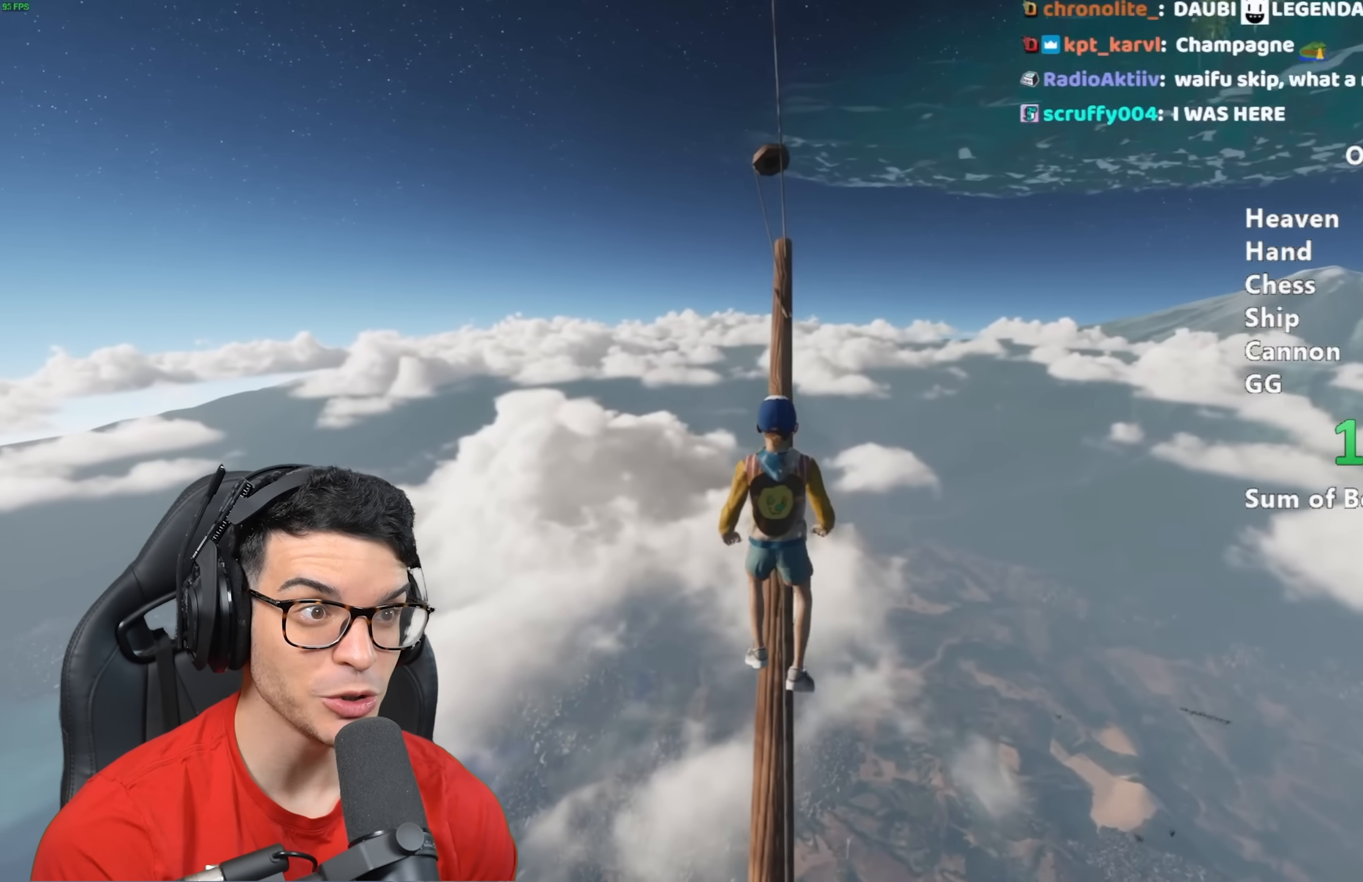
{"keys": [], "mouse": [], "events": [[233, "w", "down"], [333, "w", "up"]]}
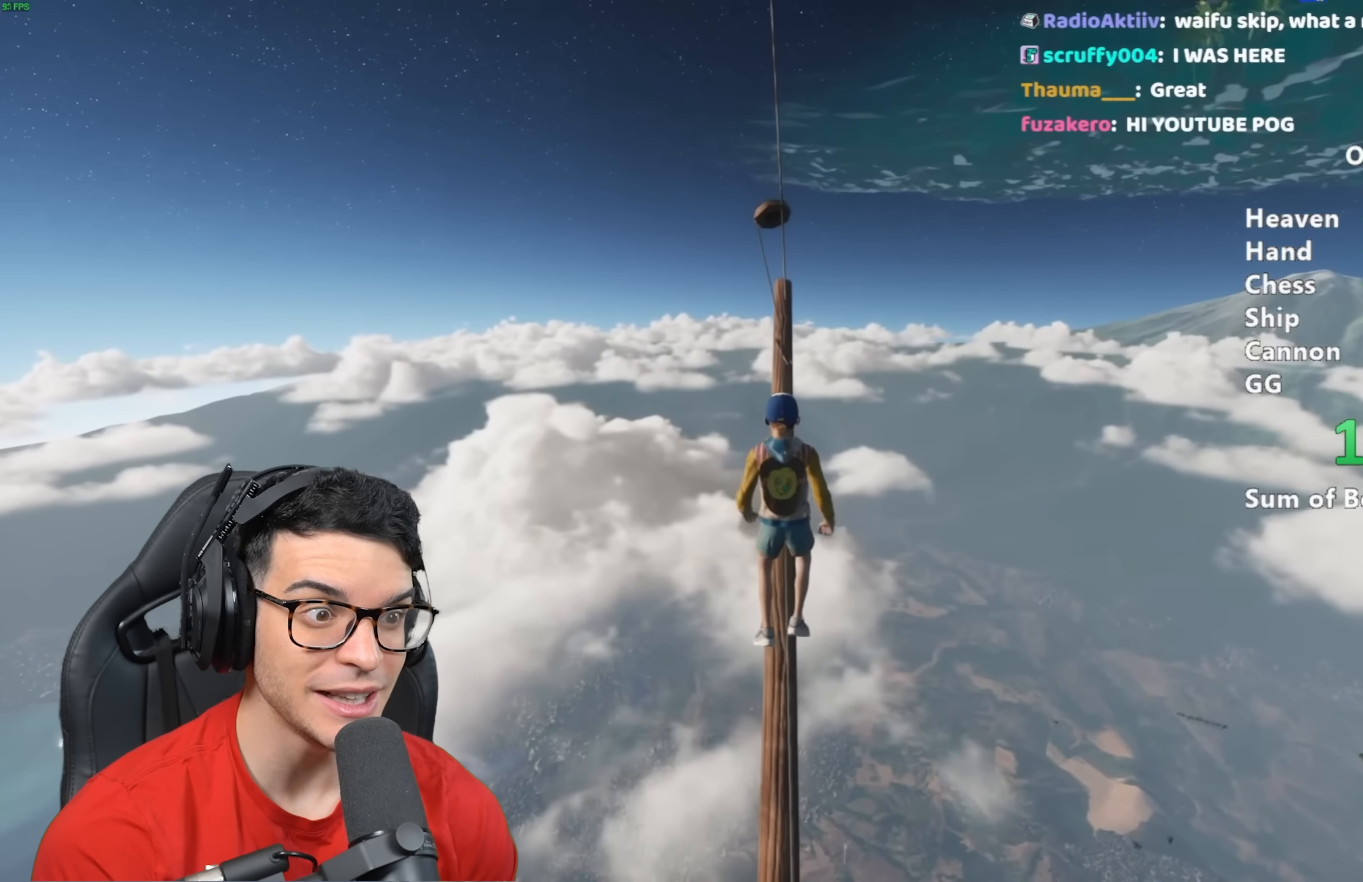
{"keys": [], "mouse": [], "events": [[100, "w", "down"], [250, "w", "up"]]}
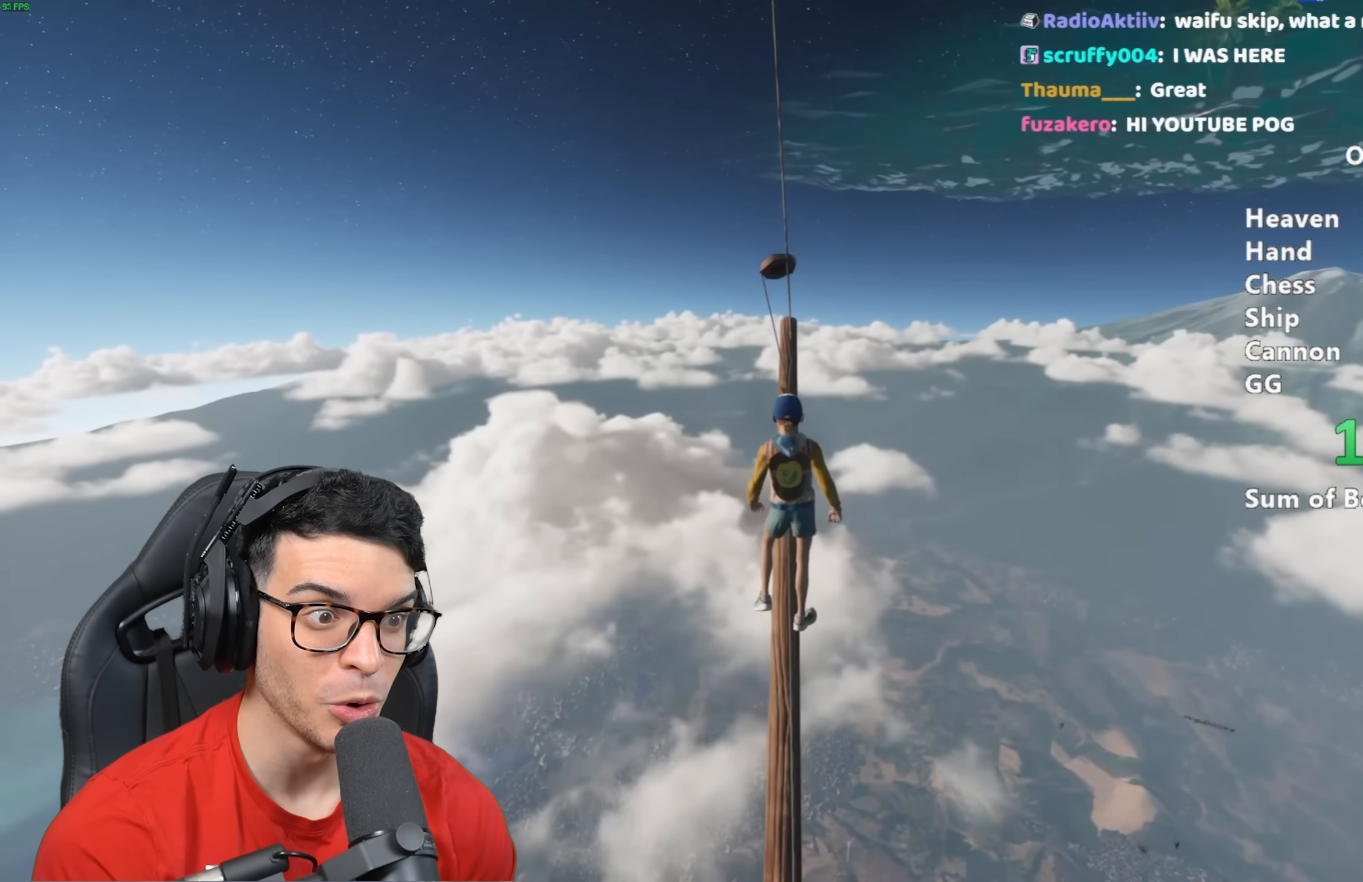
{"keys": ["w"], "mouse": [], "events": [[83, "w", "down"], [217, "w", "up"], [500, "w", "down"]]}
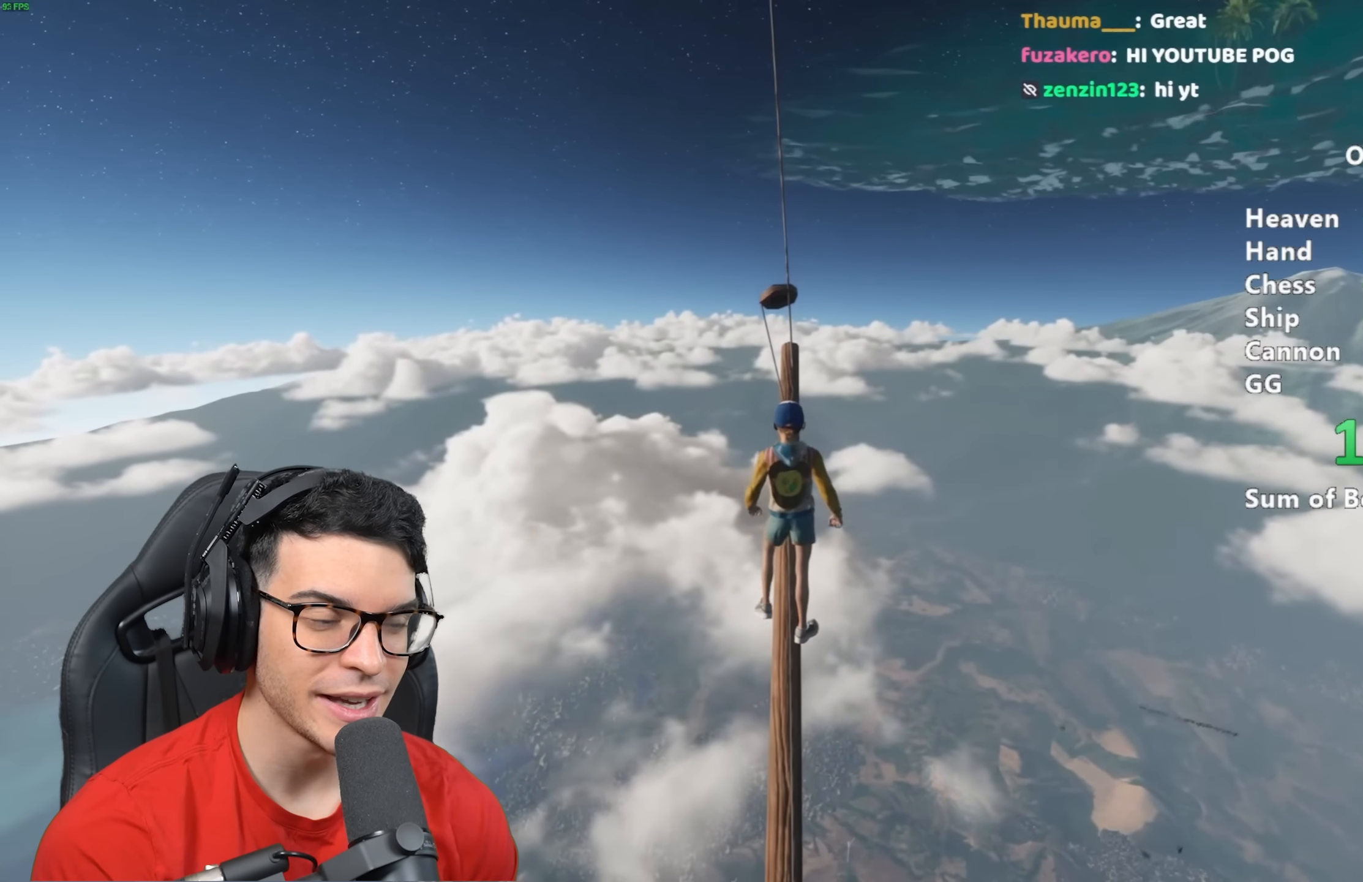
{"keys": [], "mouse": [], "events": [[100, "w", "up"]]}
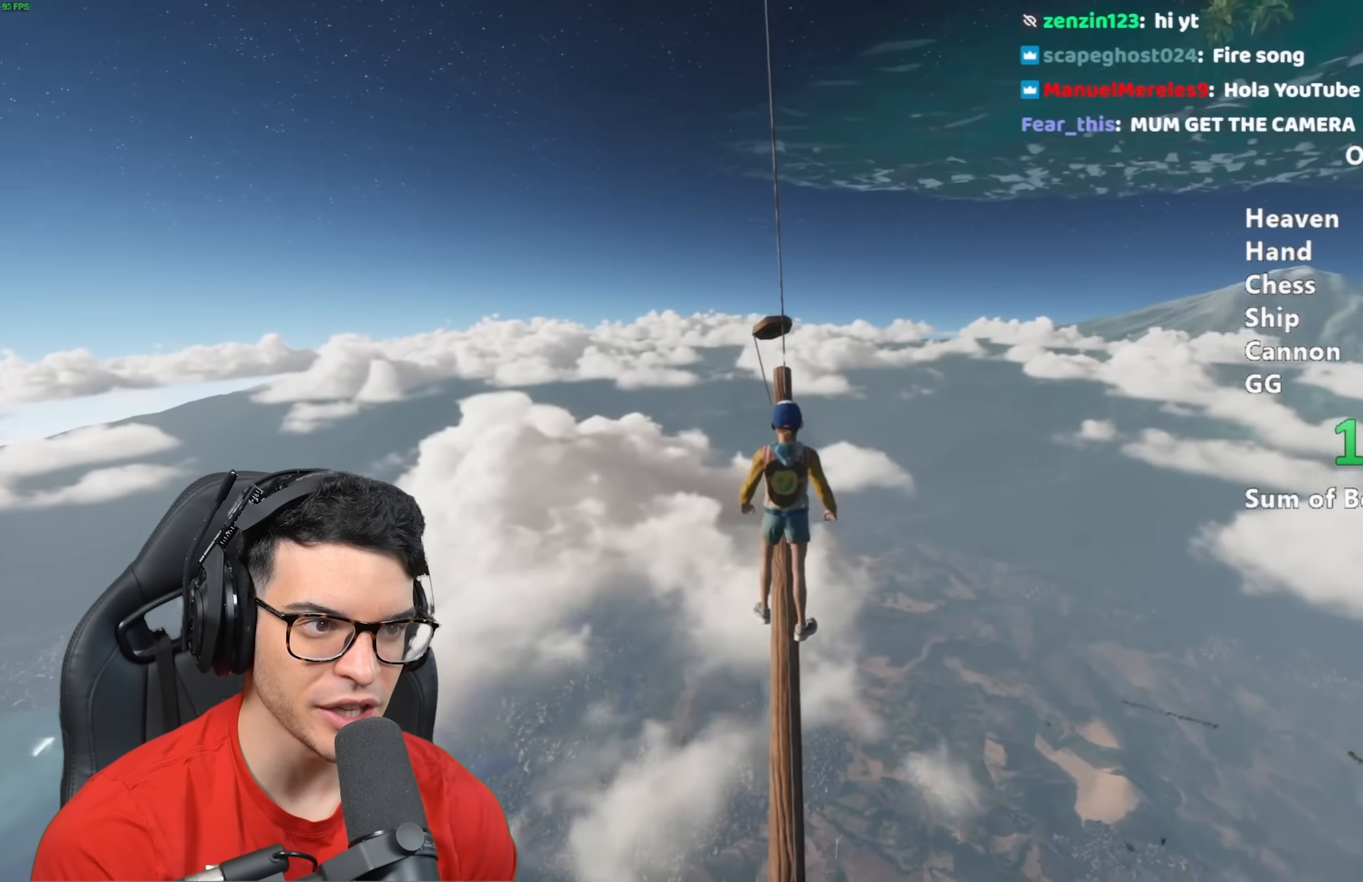
{"keys": [], "mouse": [], "events": []}
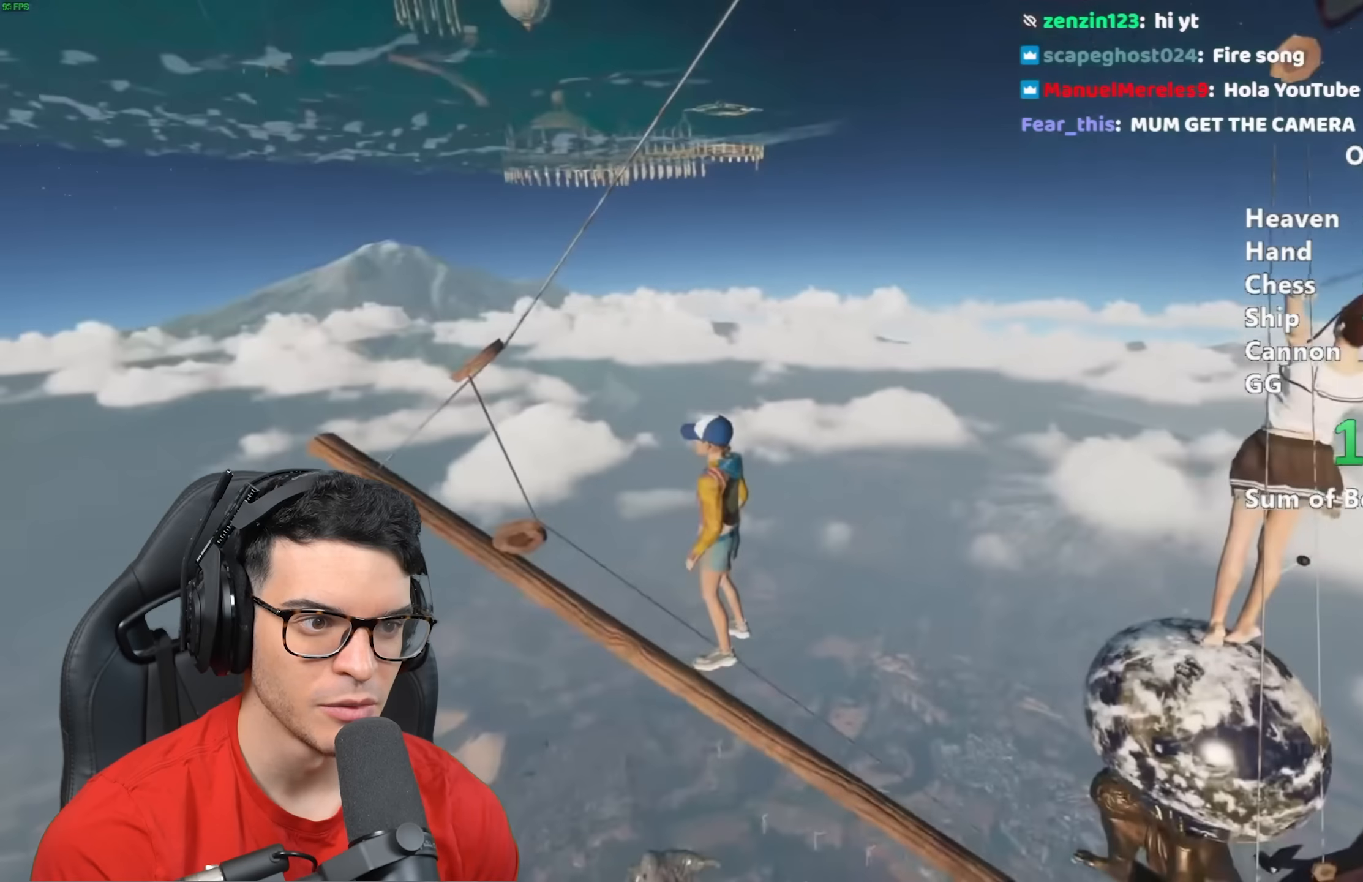
{"keys": [], "mouse": [], "events": []}
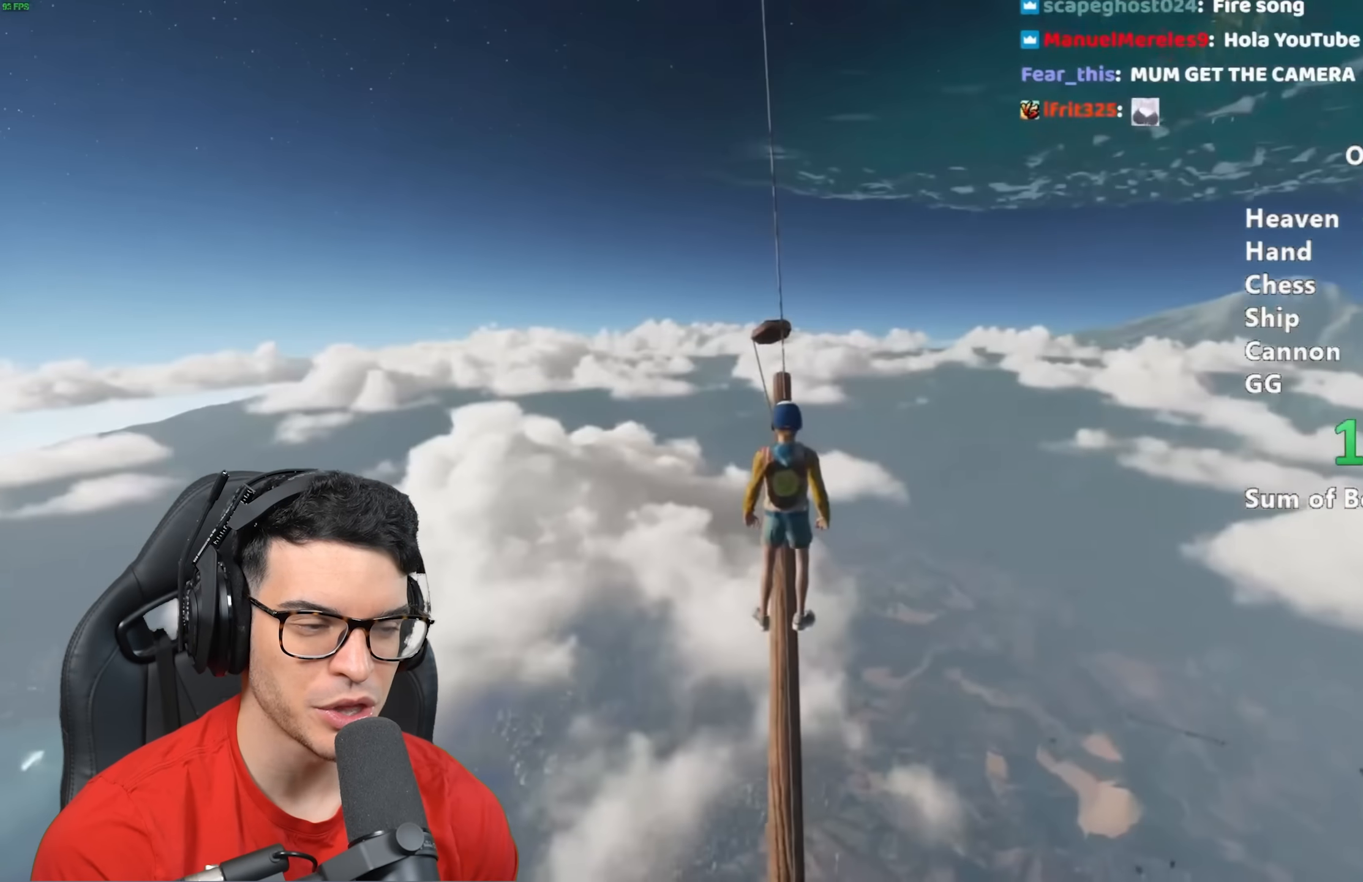
{"keys": [], "mouse": [], "events": [[317, "w", "down"], [383, "w", "up"]]}
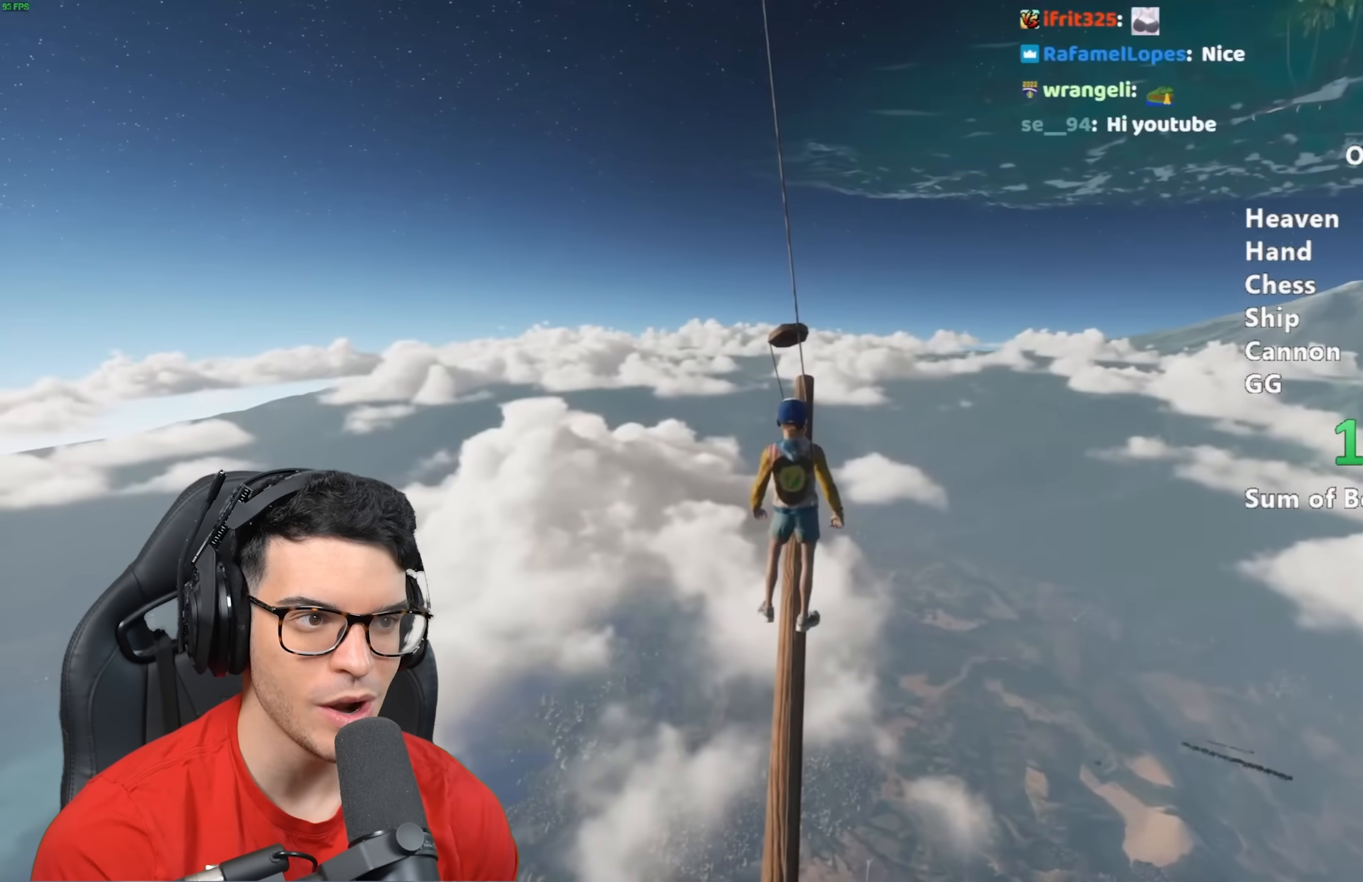
{"keys": [], "mouse": [], "events": []}
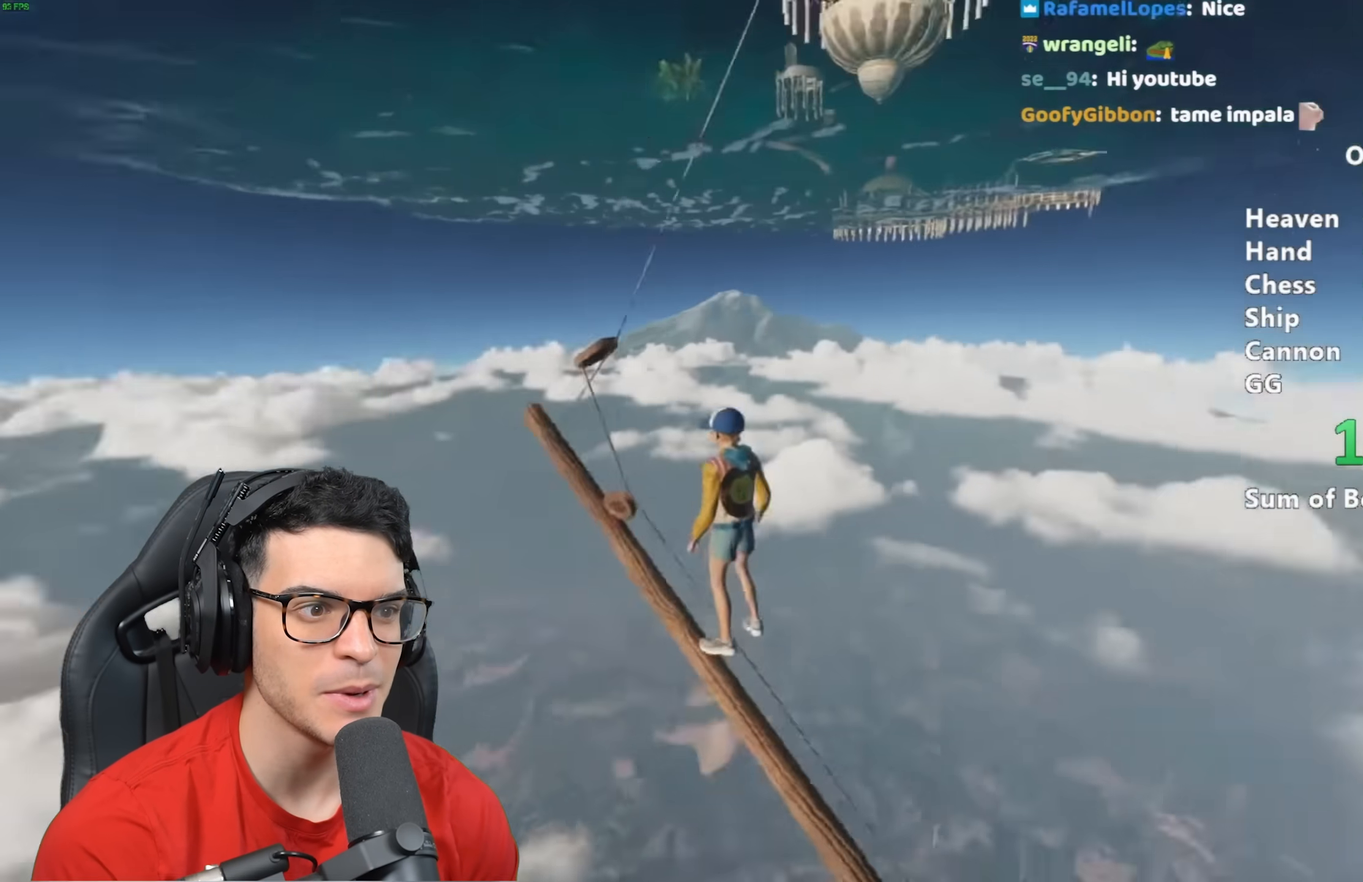
{"keys": [], "mouse": [], "events": []}
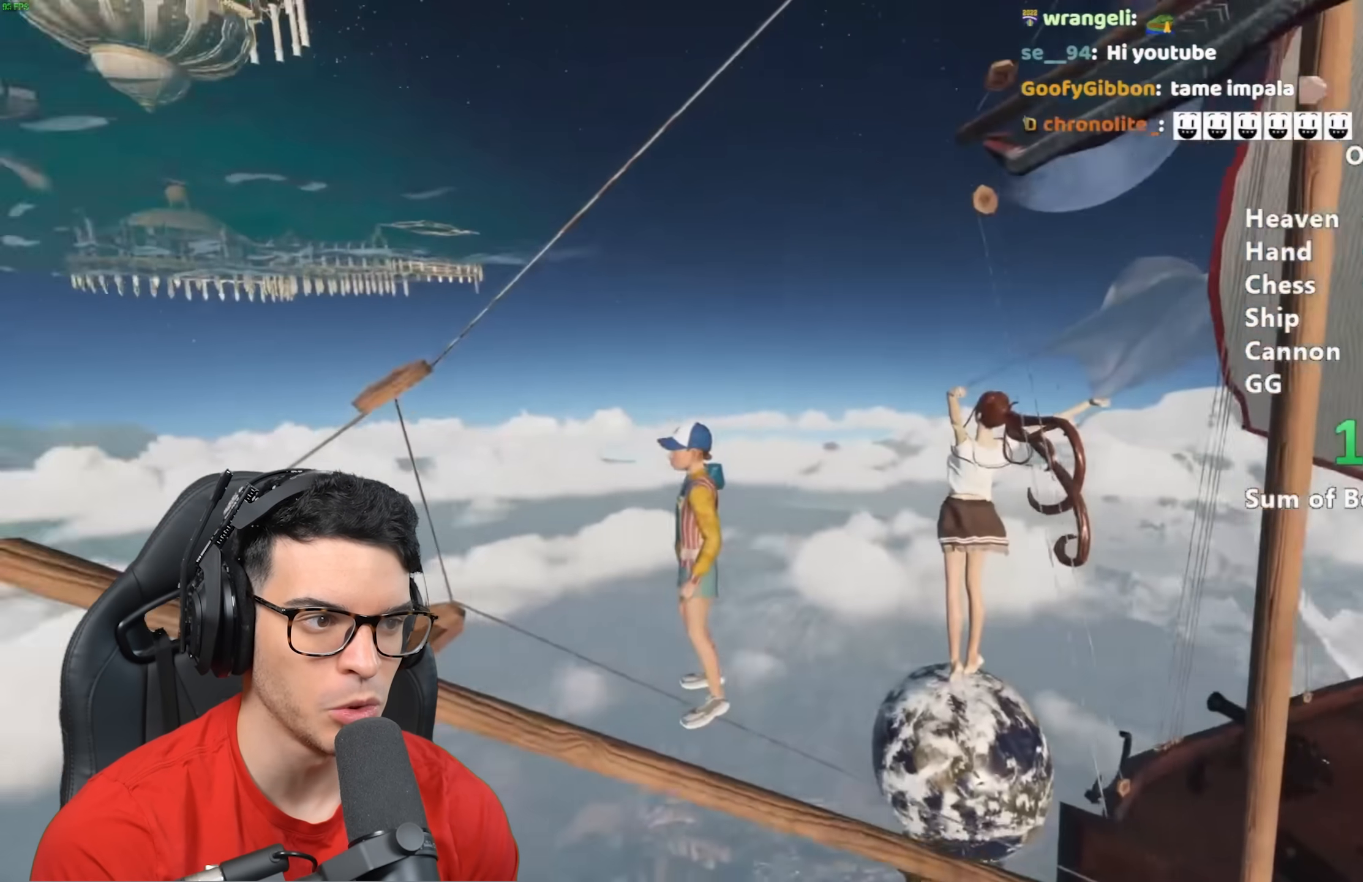
{"keys": [], "mouse": [], "events": []}
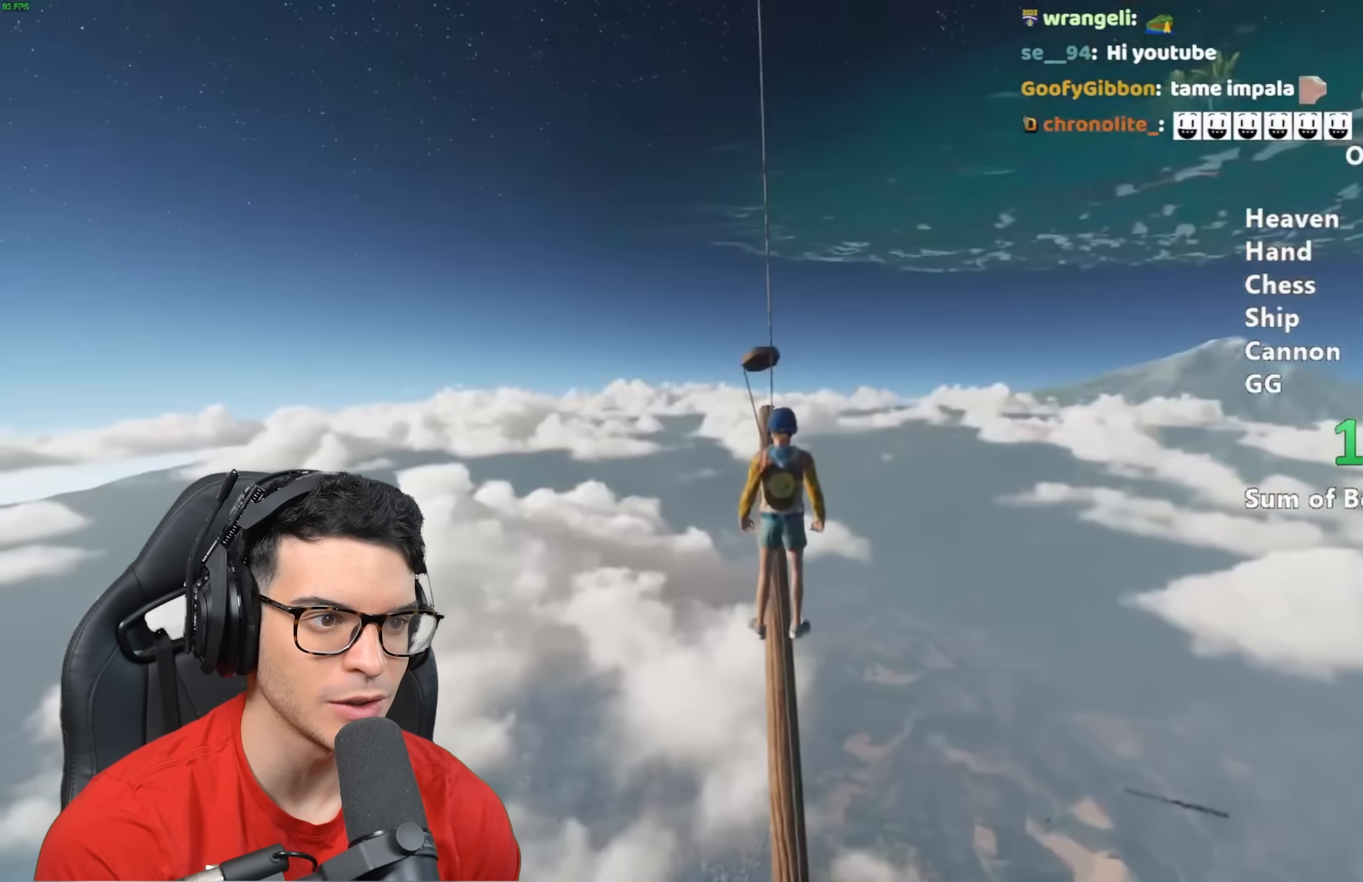
{"keys": [], "mouse": [], "events": [[450, "w", "down"], [483, "w", "up"]]}